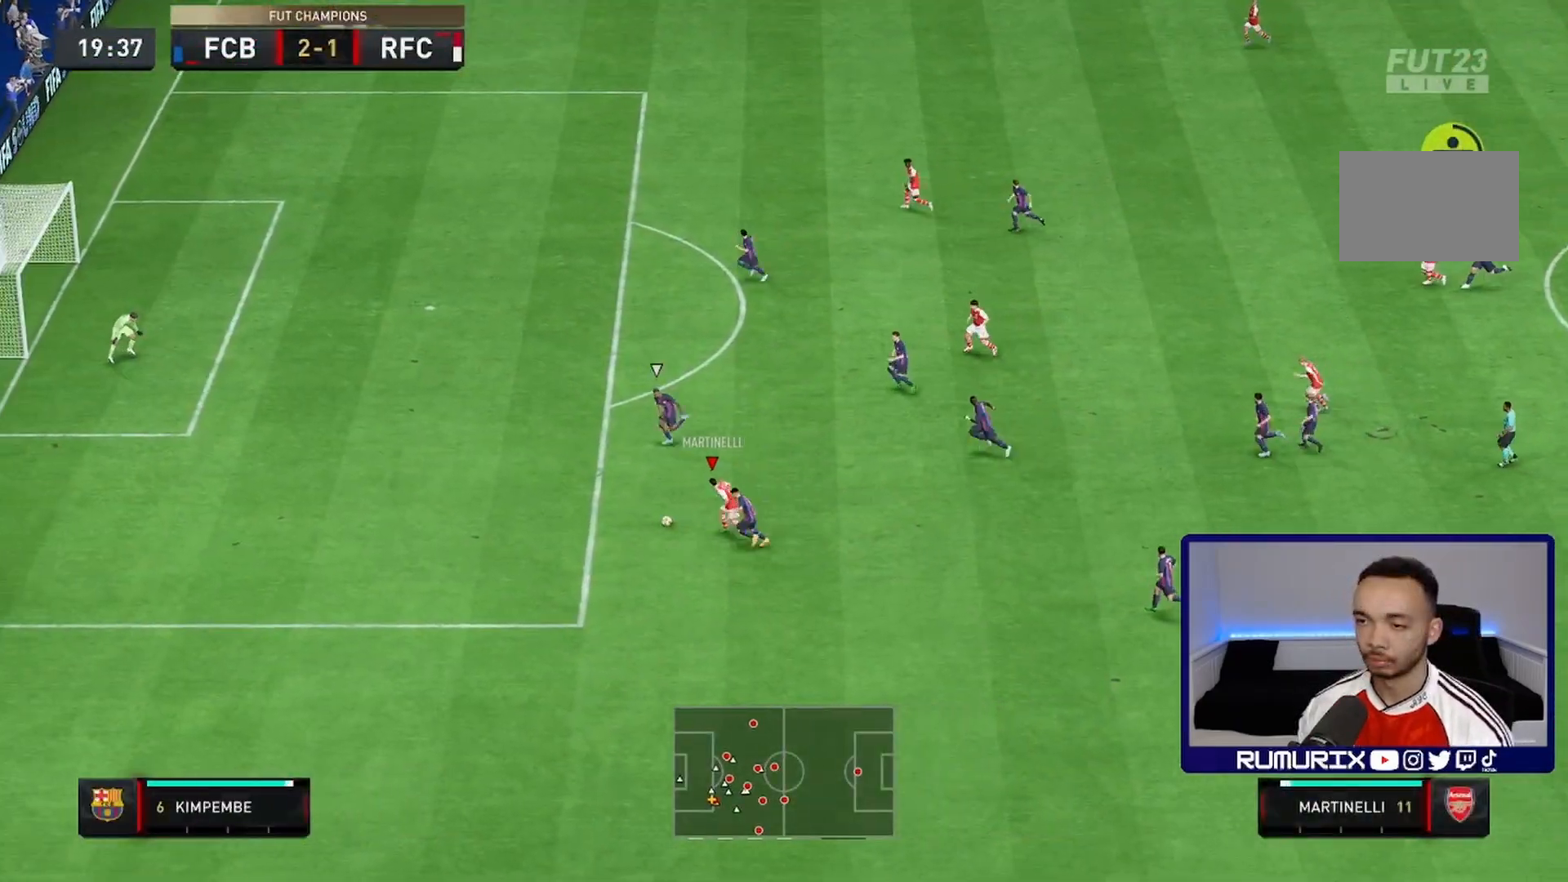
Gameplay with a controller (PlayStation layout); each line is a JSON object with the inputs held at the frame after it (dt_ms = milliseconds from this image to that frame). "events" lists button and stick changes between this image and that frame as [ms after this image, input, new state], when the widget could be followed in between. Not read: L3 R3.
{"dt_ms": 500, "buttons": ["R2"], "left_stick": "down-left", "right_stick": "center", "events": []}
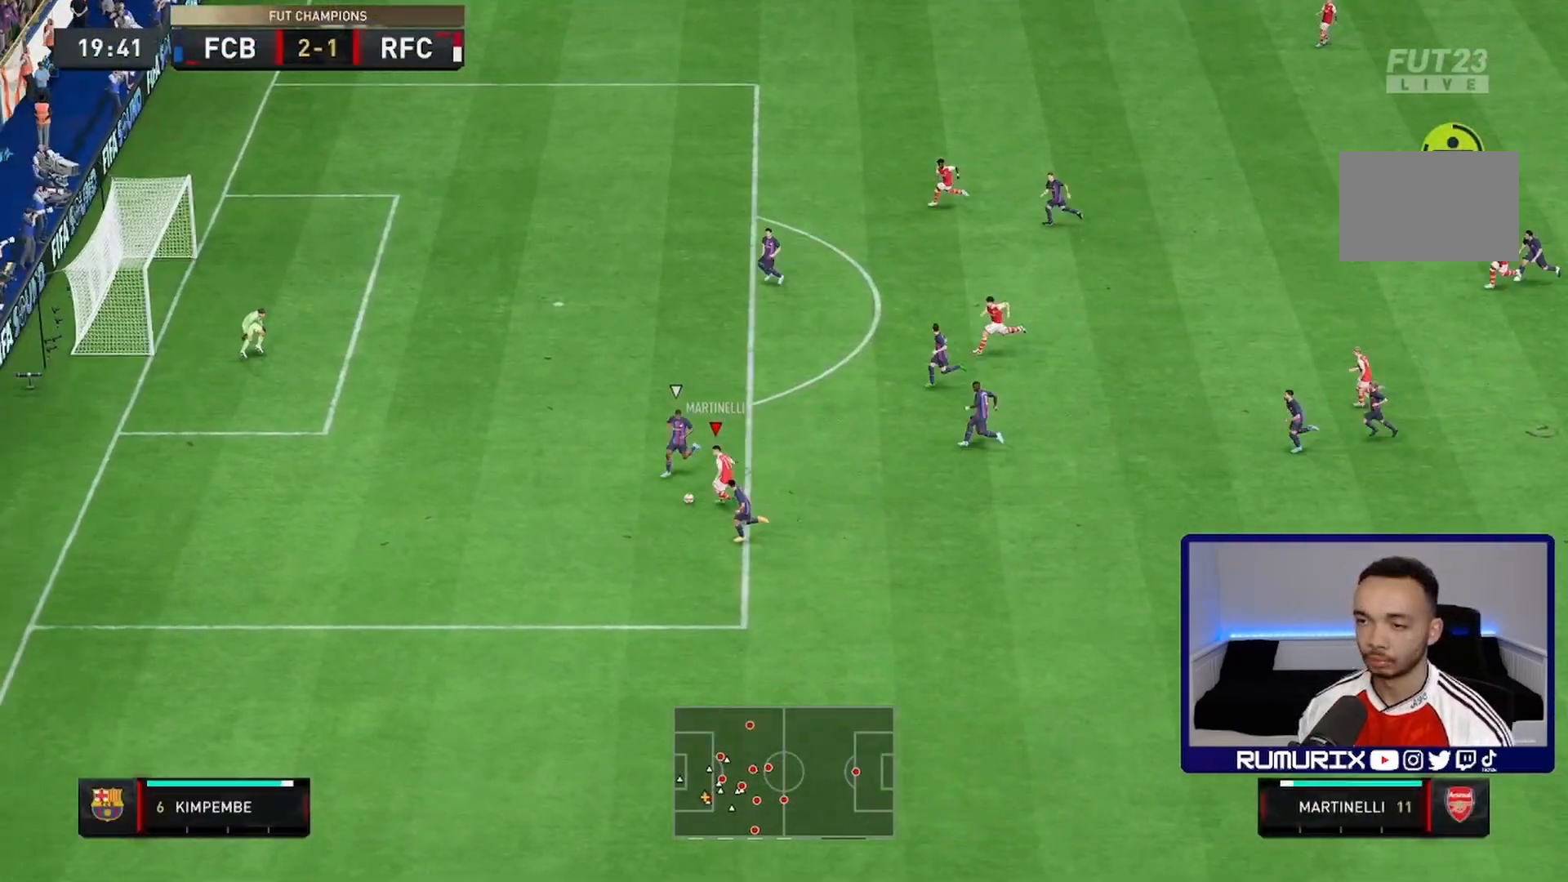
{"dt_ms": 500, "buttons": ["R2"], "left_stick": "down-left", "right_stick": "center", "events": []}
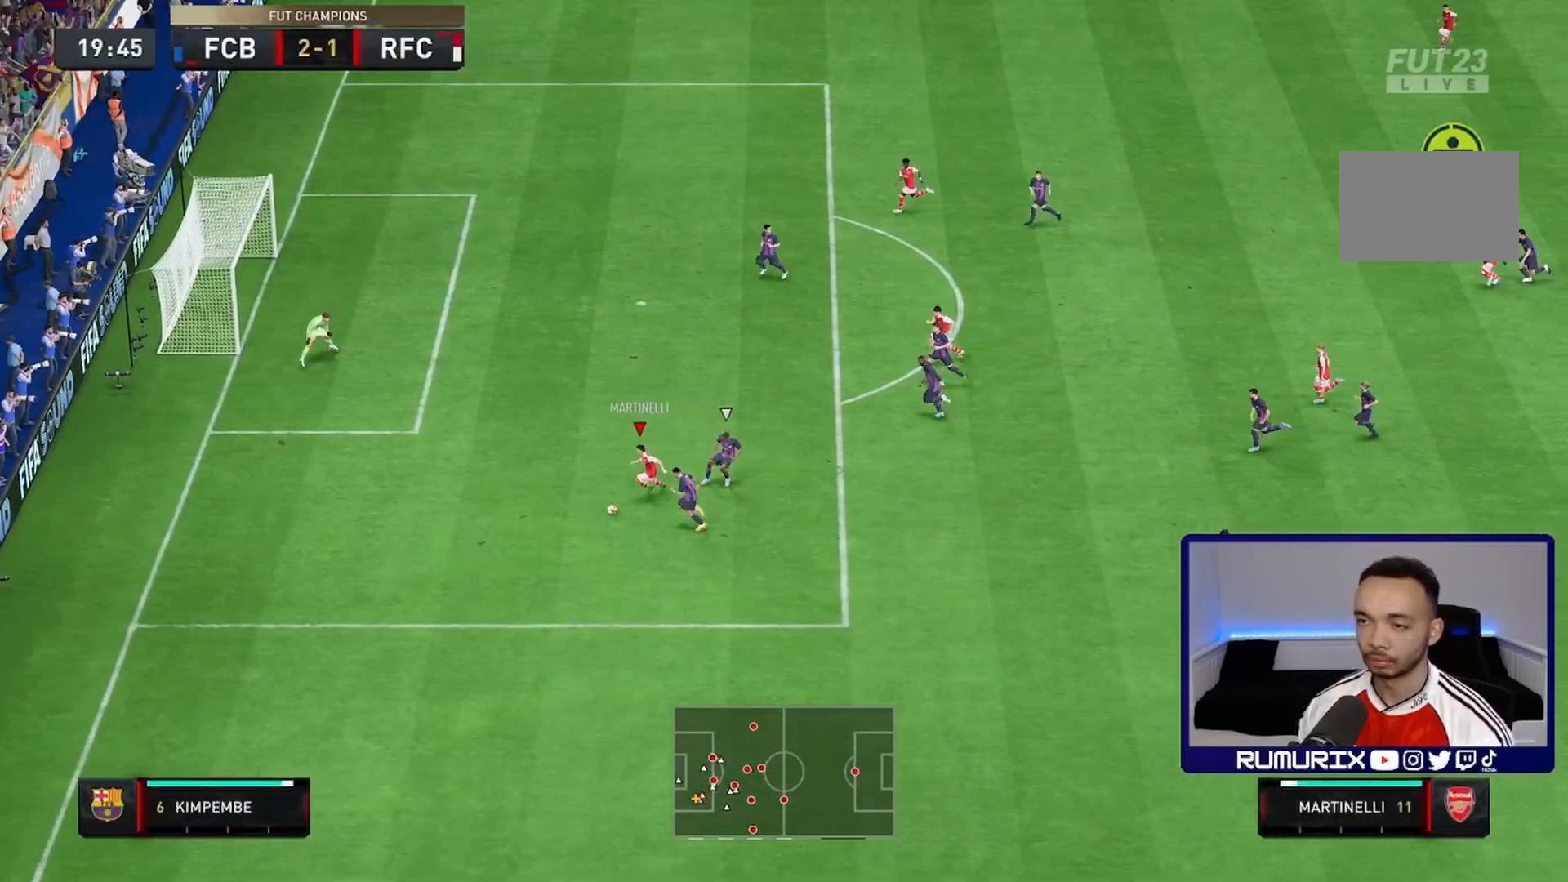
{"dt_ms": 500, "buttons": [], "left_stick": "down-left", "right_stick": "center", "events": [[267, "left_stick", "left"], [383, "R2", "up"], [400, "left_stick", "down-left"]]}
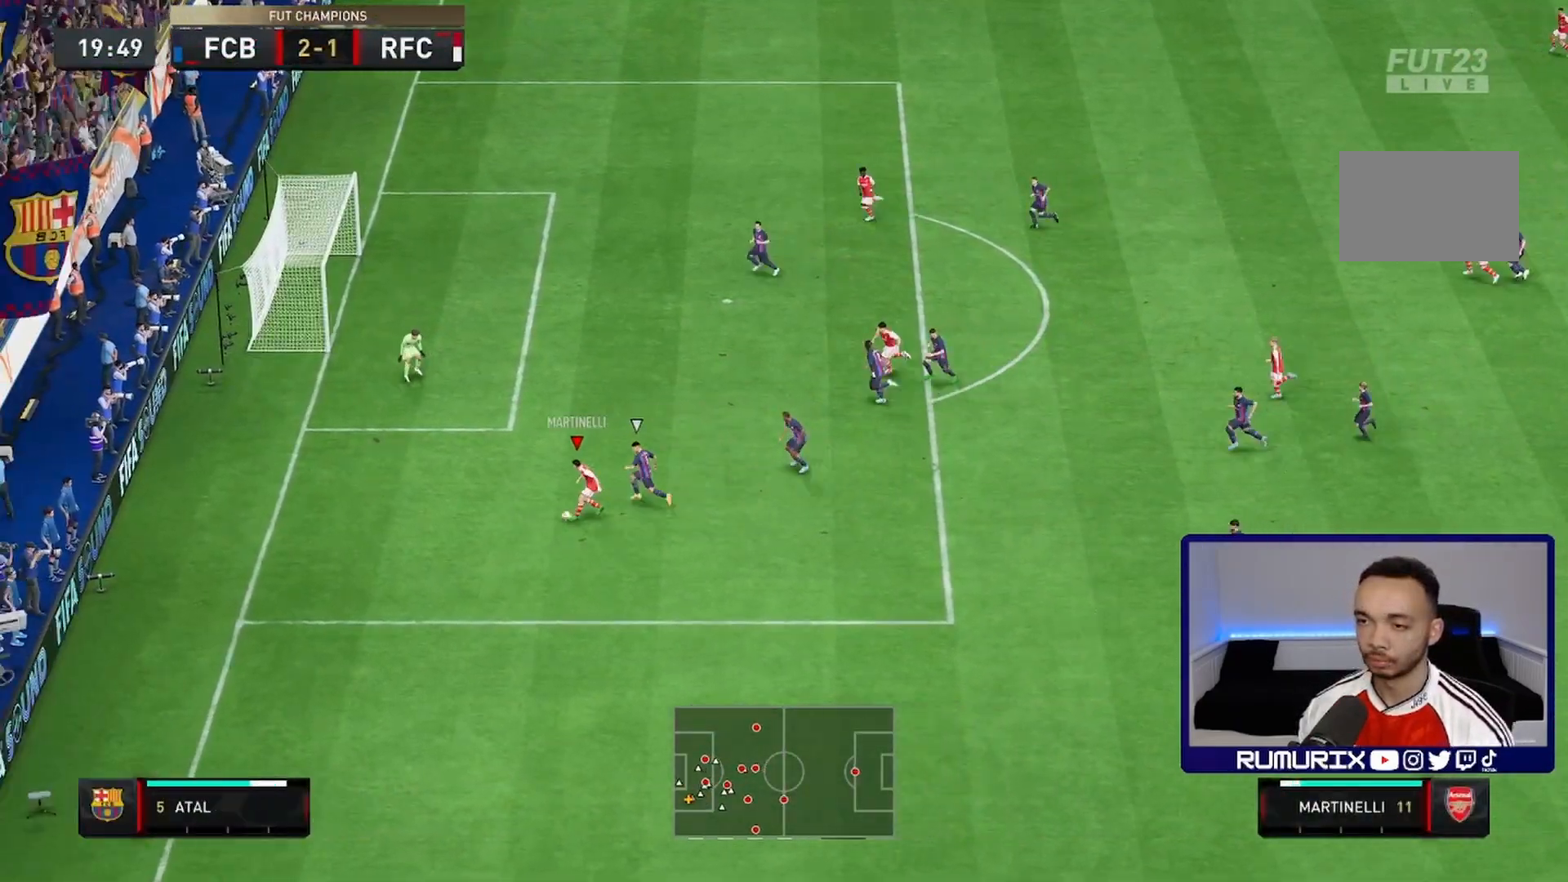
{"dt_ms": 500, "buttons": [], "left_stick": "down-right", "right_stick": "center", "events": [[33, "left_stick", "down-right"], [100, "R1", "down"], [333, "R1", "up"]]}
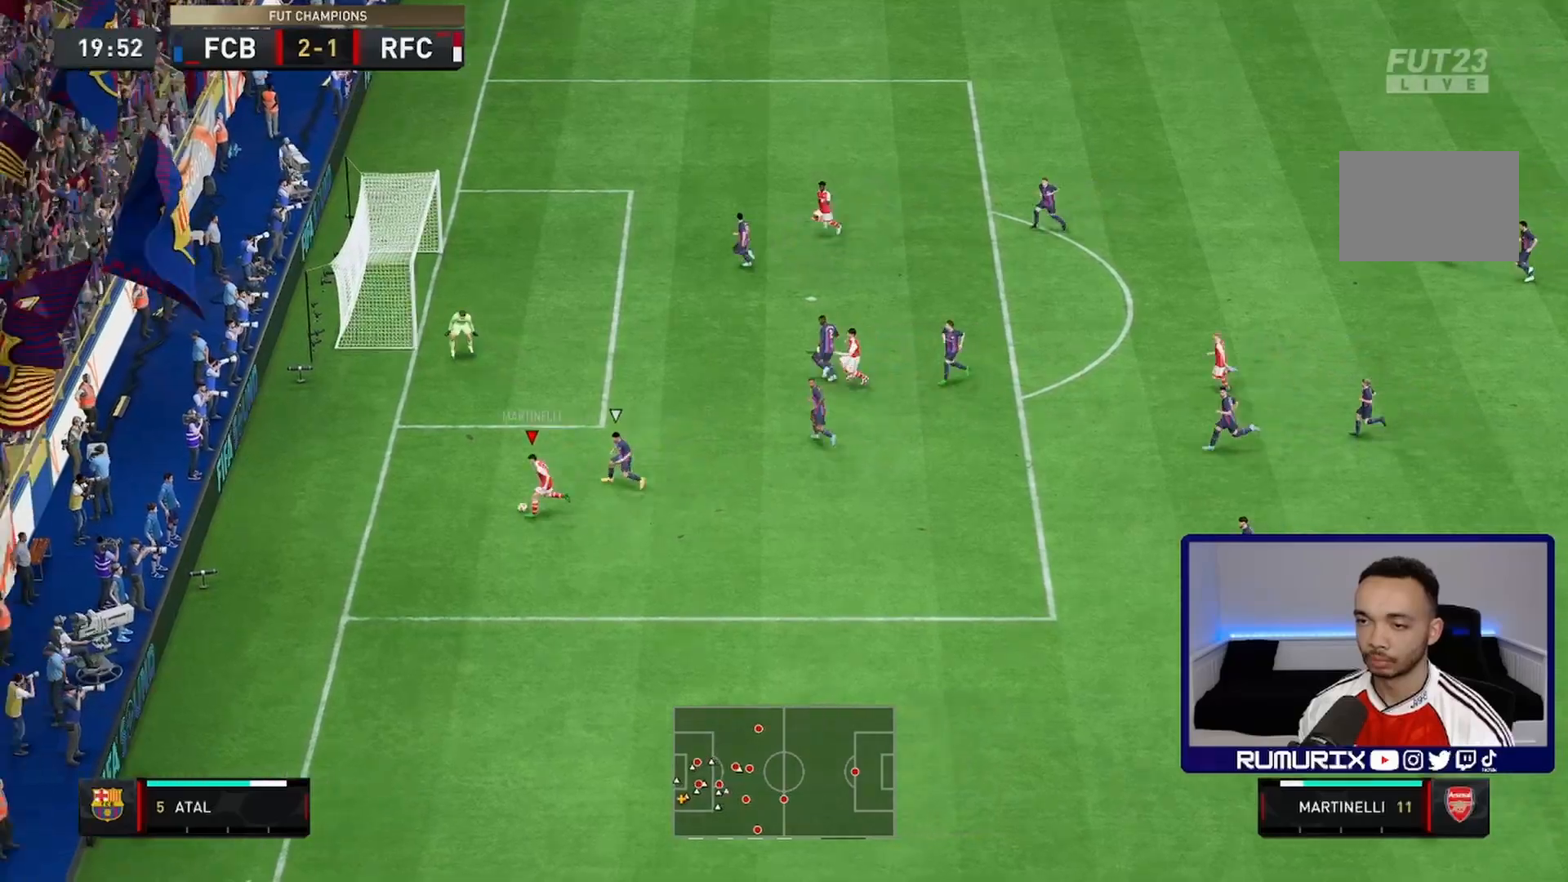
{"dt_ms": 500, "buttons": [], "left_stick": "down-right", "right_stick": "center", "events": []}
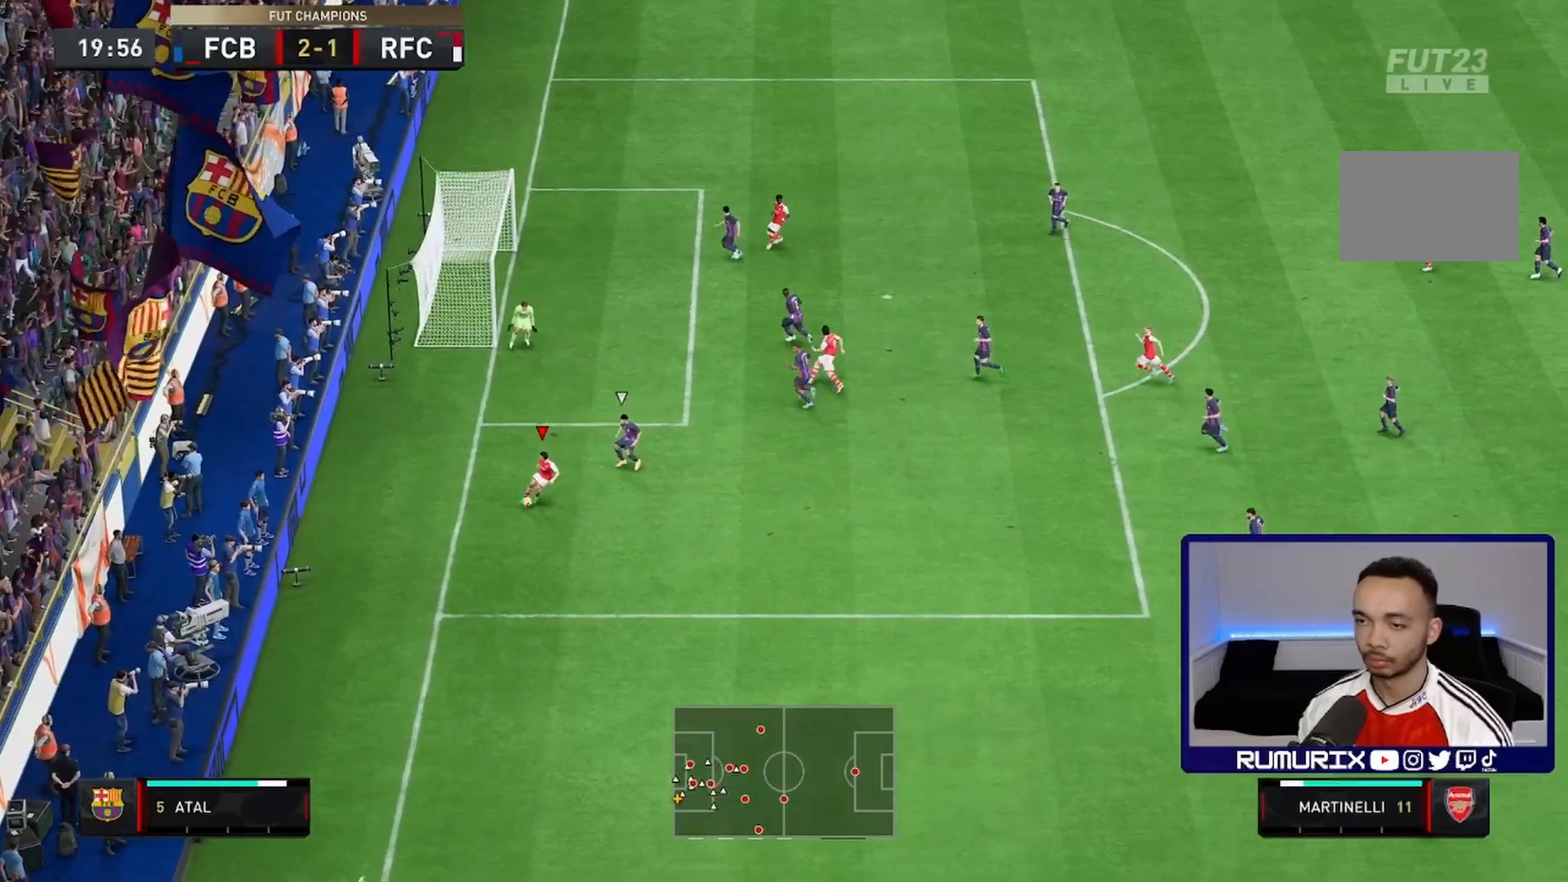
{"dt_ms": 500, "buttons": [], "left_stick": "center", "right_stick": "center", "events": [[17, "left_stick", "left"], [417, "left_stick", "center"]]}
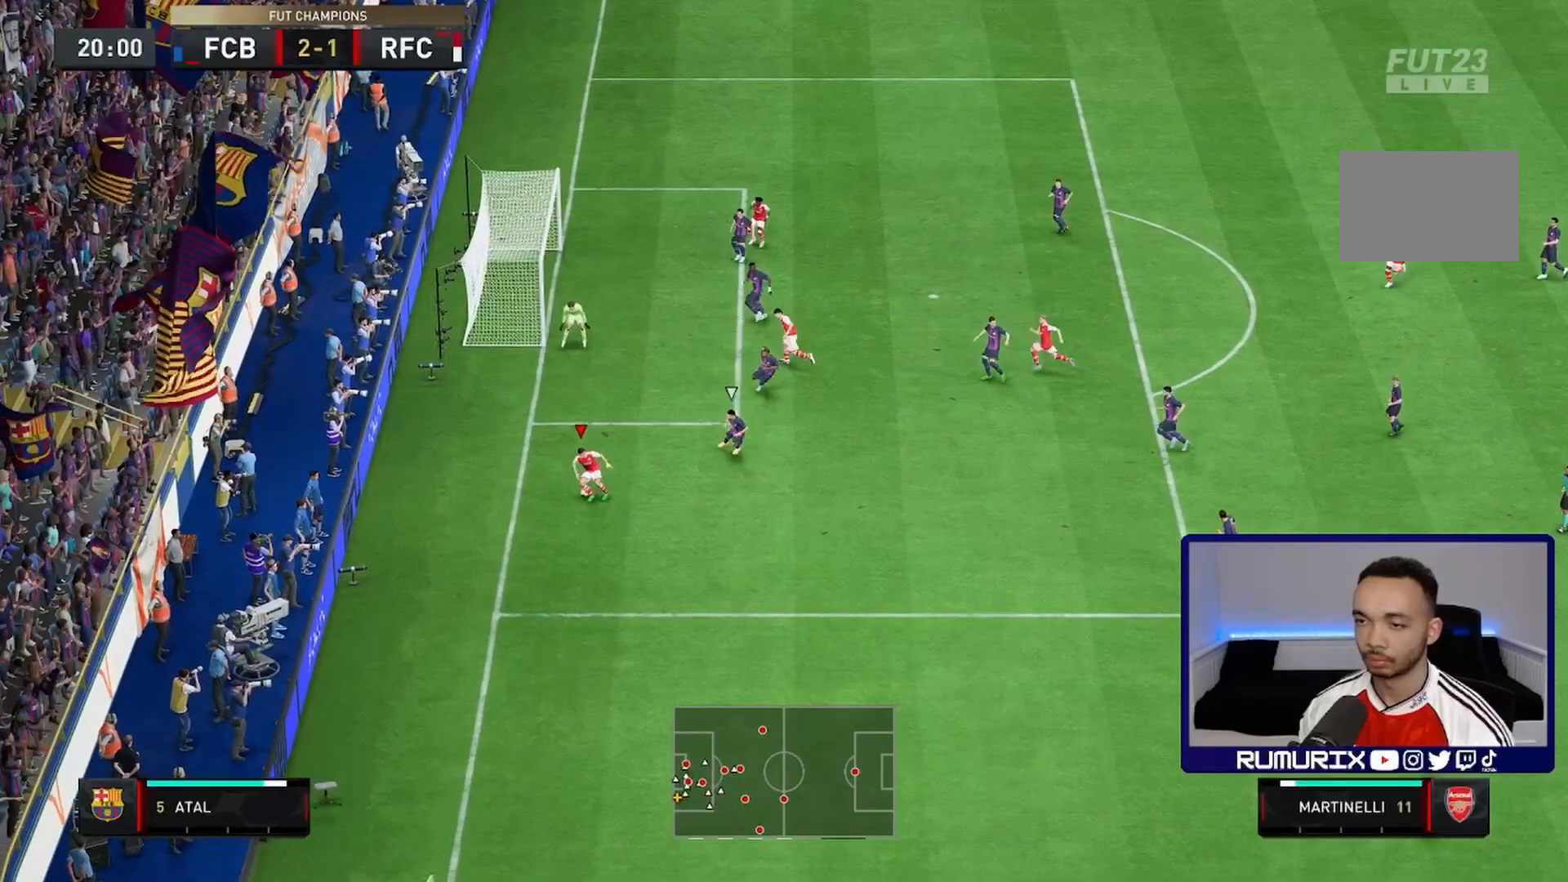
{"dt_ms": 500, "buttons": [], "left_stick": "right", "right_stick": "center", "events": [[83, "left_stick", "up"], [467, "left_stick", "right"]]}
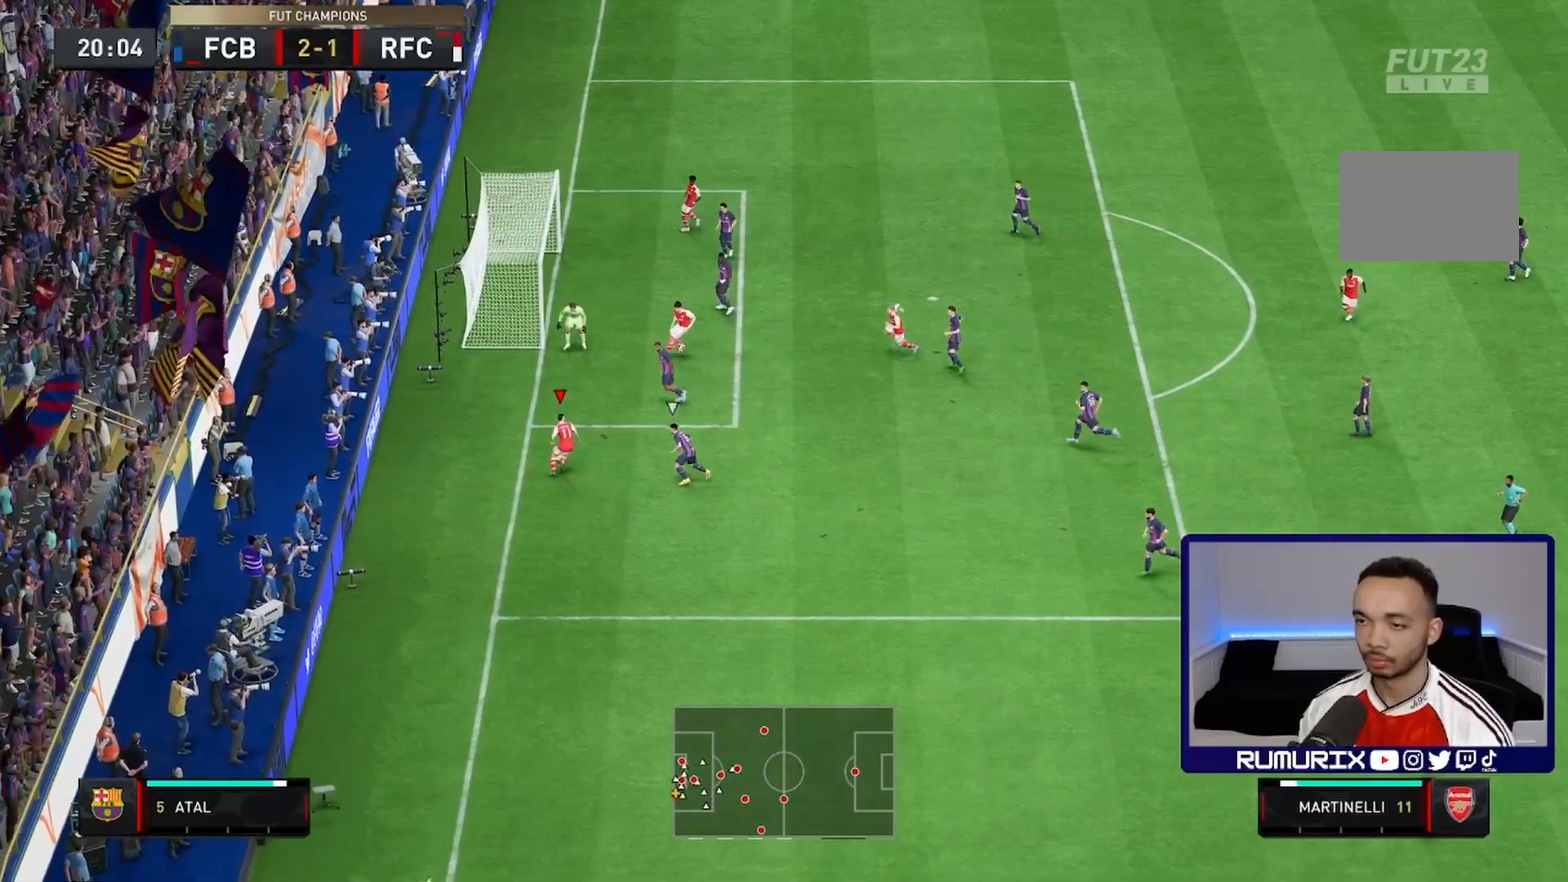
{"dt_ms": 500, "buttons": [], "left_stick": "right", "right_stick": "center", "events": [[250, "CROSS", "down"], [317, "CROSS", "up"]]}
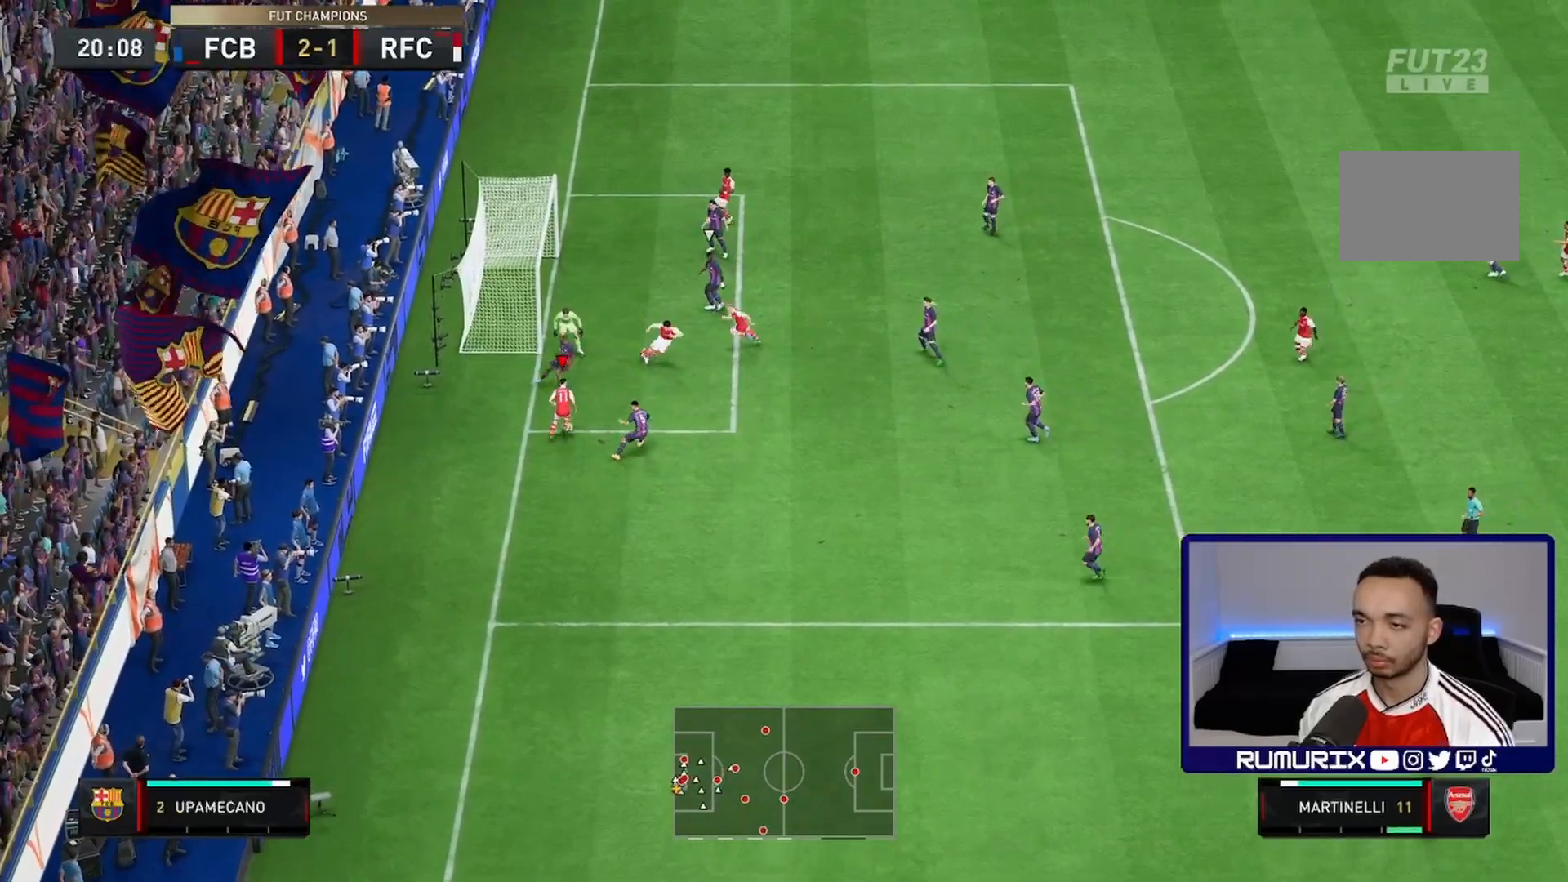
{"dt_ms": 500, "buttons": [], "left_stick": "right", "right_stick": "center", "events": [[167, "CIRCLE", "down"], [333, "CIRCLE", "up"]]}
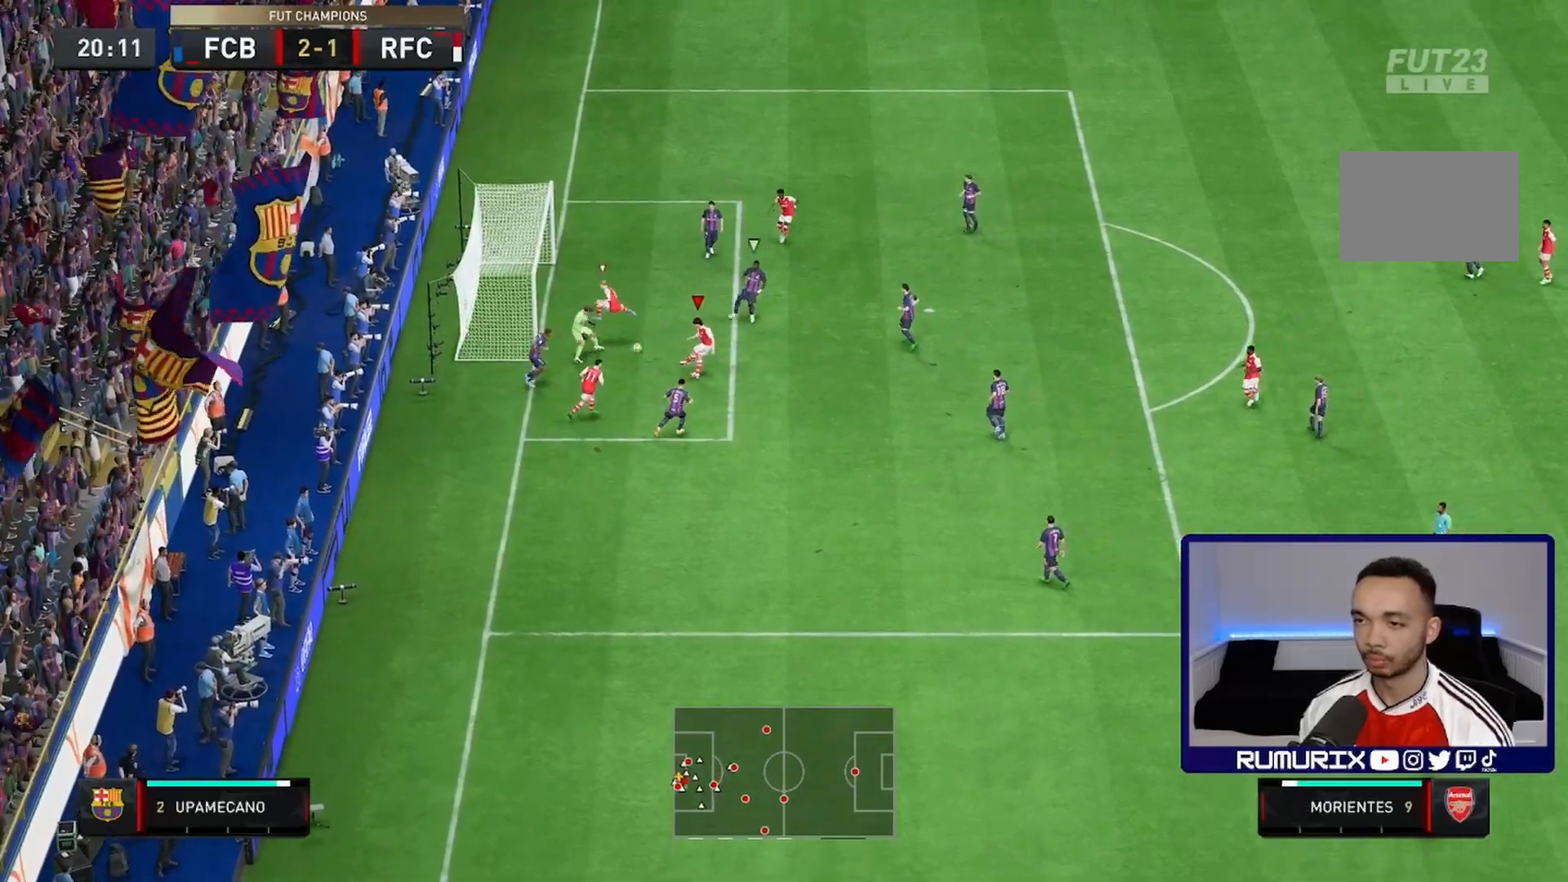
{"dt_ms": 500, "buttons": [], "left_stick": "up", "right_stick": "center", "events": [[333, "left_stick", "up"]]}
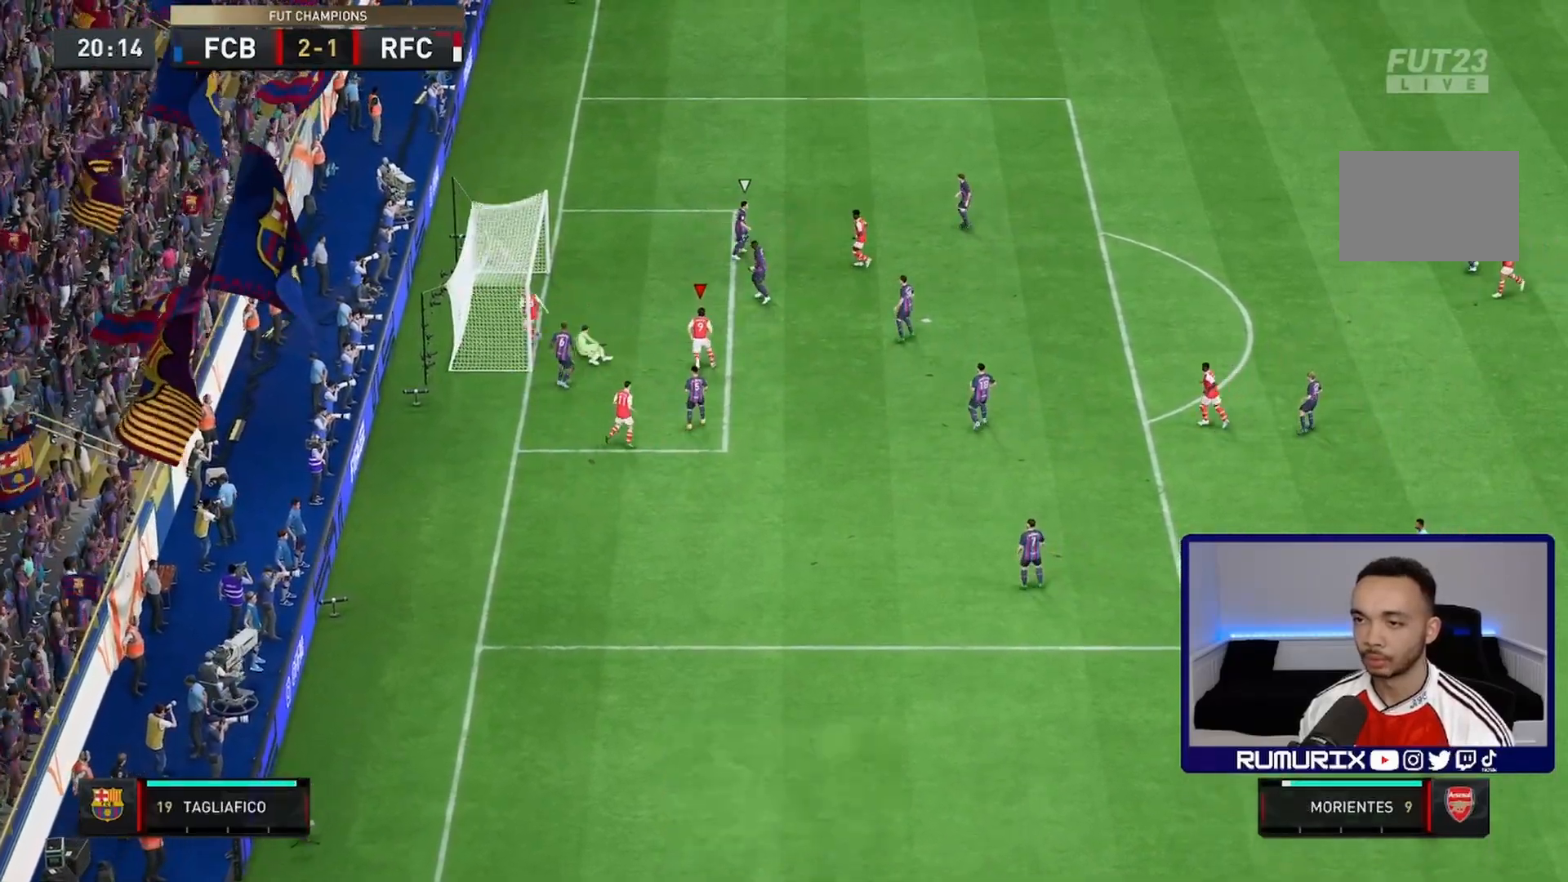
{"dt_ms": 500, "buttons": [], "left_stick": "up", "right_stick": "center", "events": []}
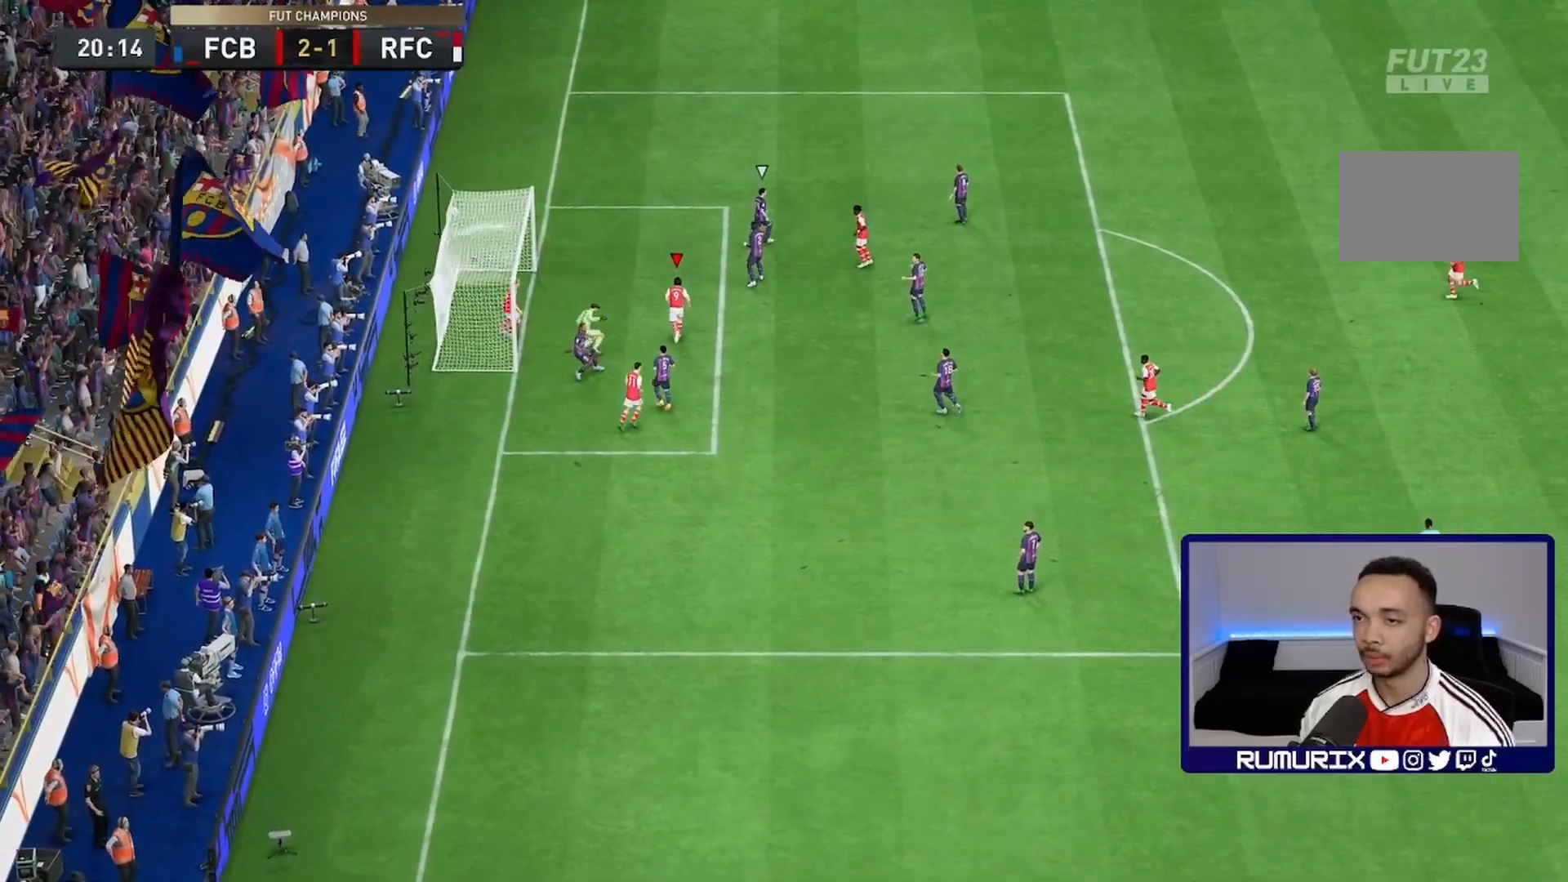
{"dt_ms": 500, "buttons": [], "left_stick": "right", "right_stick": "center", "events": [[117, "left_stick", "right"], [350, "left_stick", "up-right"], [483, "left_stick", "right"]]}
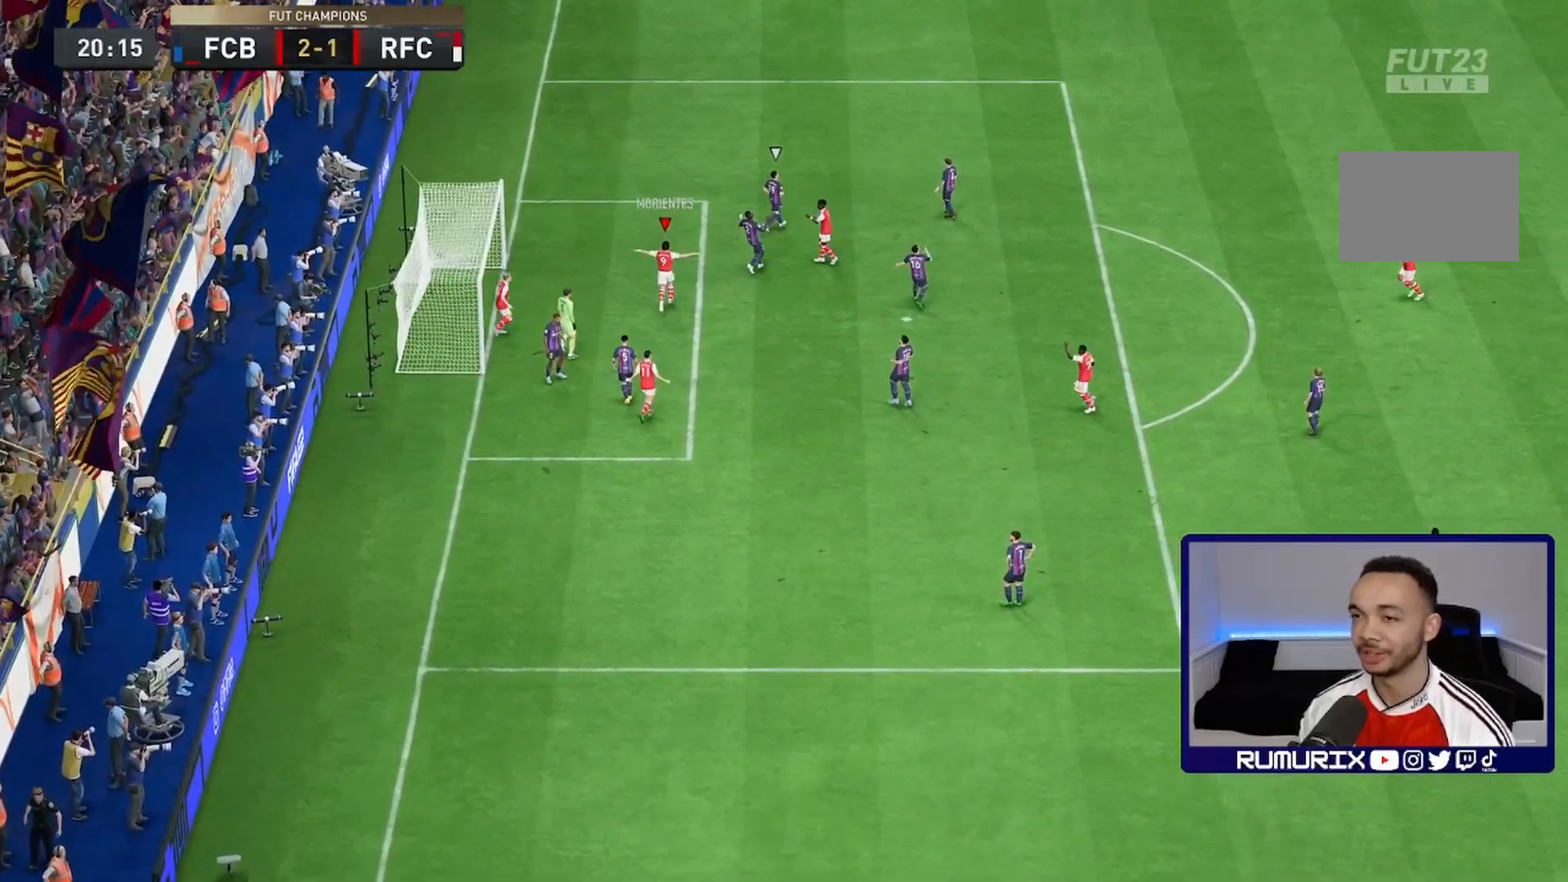
{"dt_ms": 500, "buttons": [], "left_stick": "up", "right_stick": "center", "events": [[233, "left_stick", "up"]]}
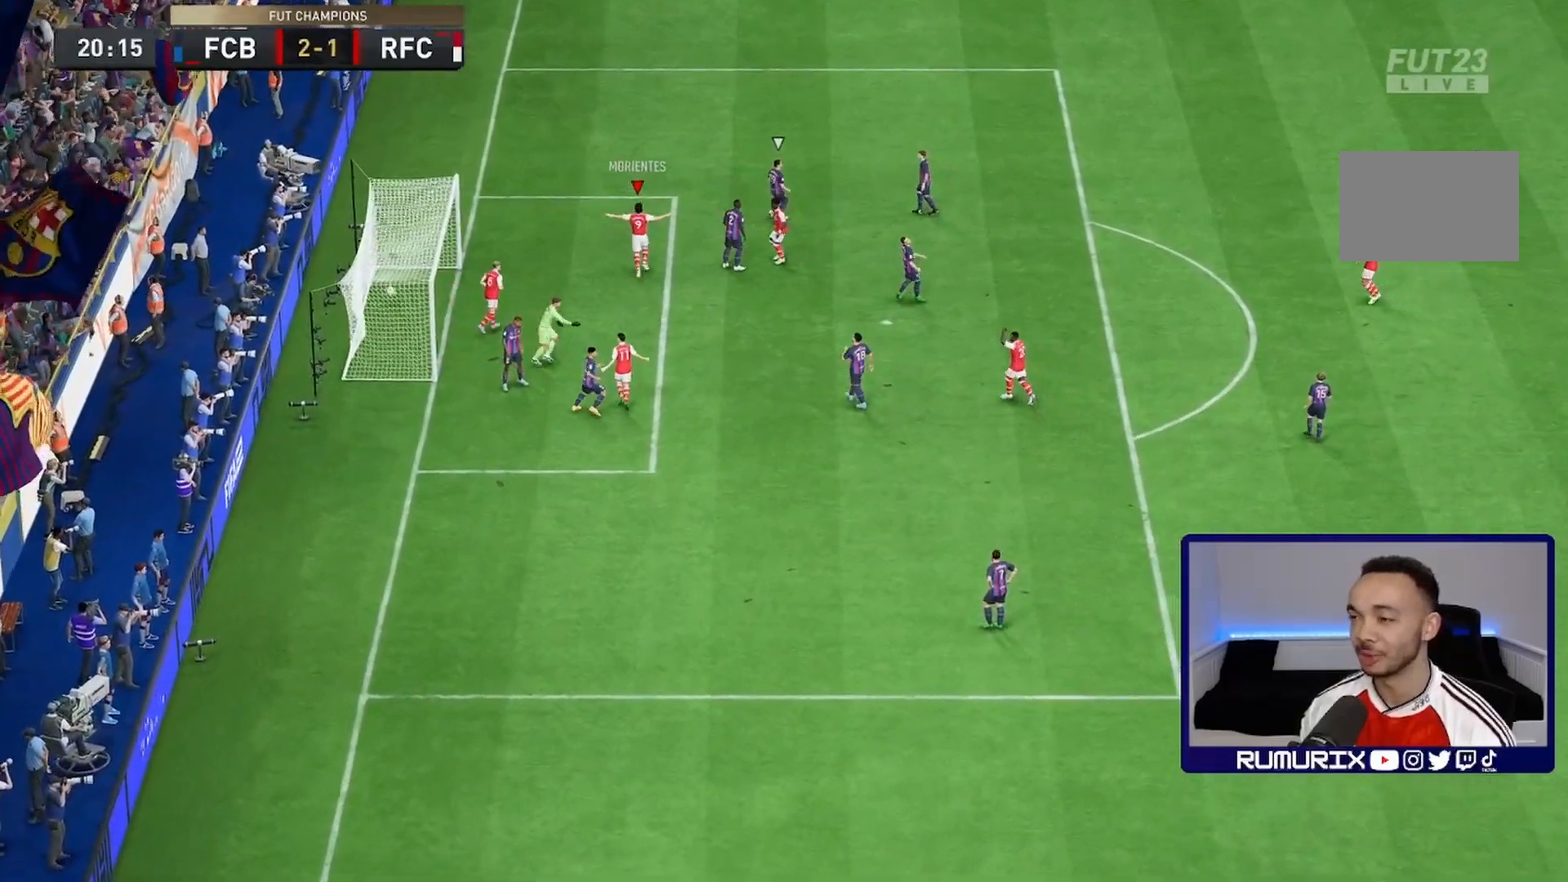
{"dt_ms": 500, "buttons": [], "left_stick": "up", "right_stick": "center", "events": []}
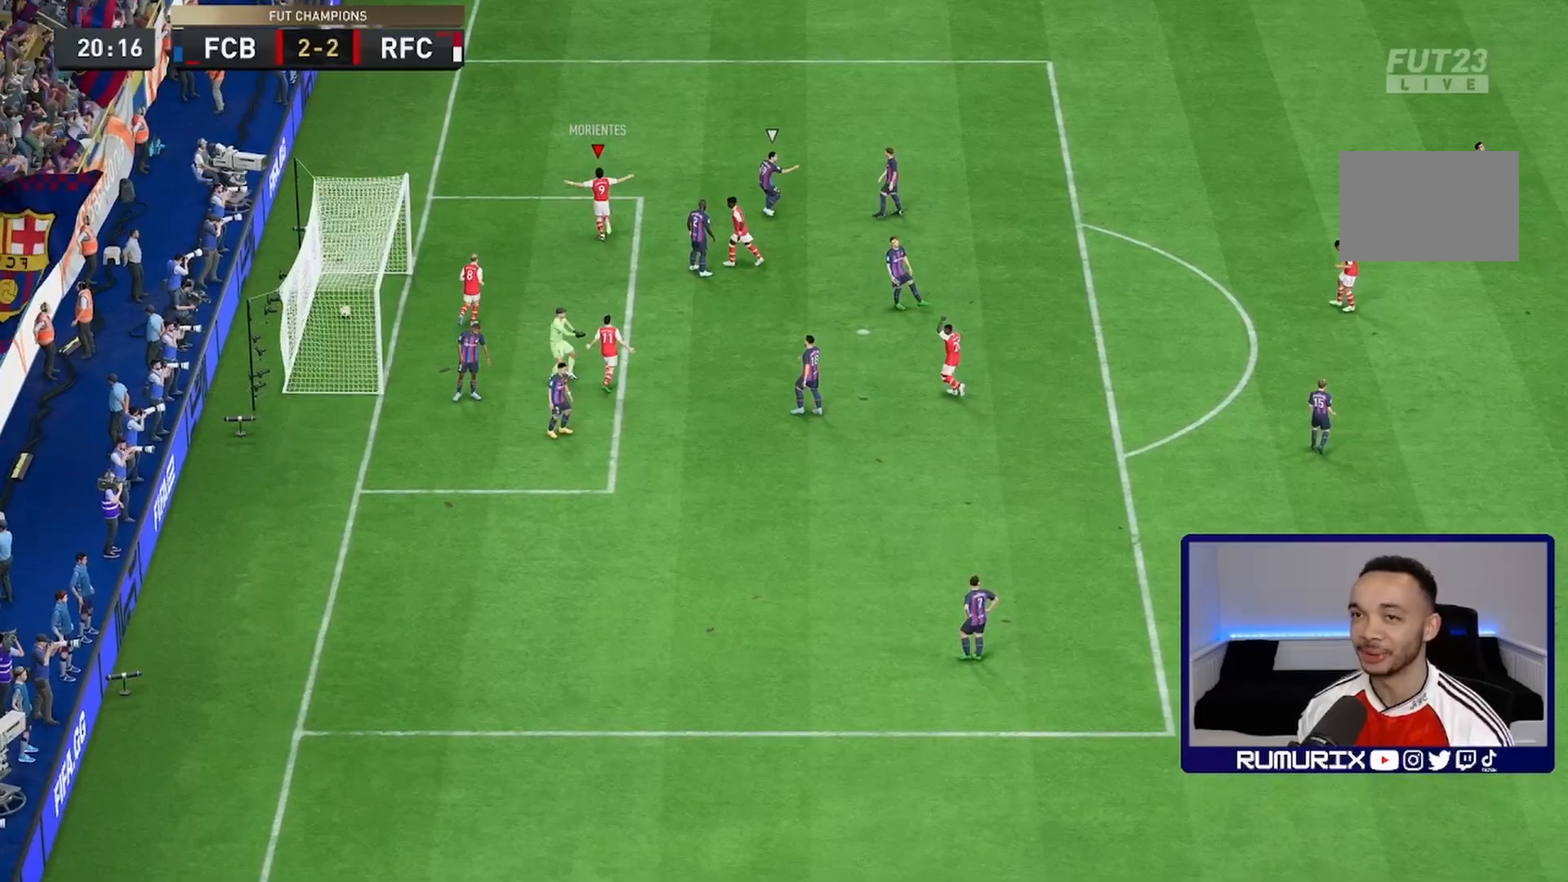
{"dt_ms": 500, "buttons": [], "left_stick": "up", "right_stick": "center", "events": []}
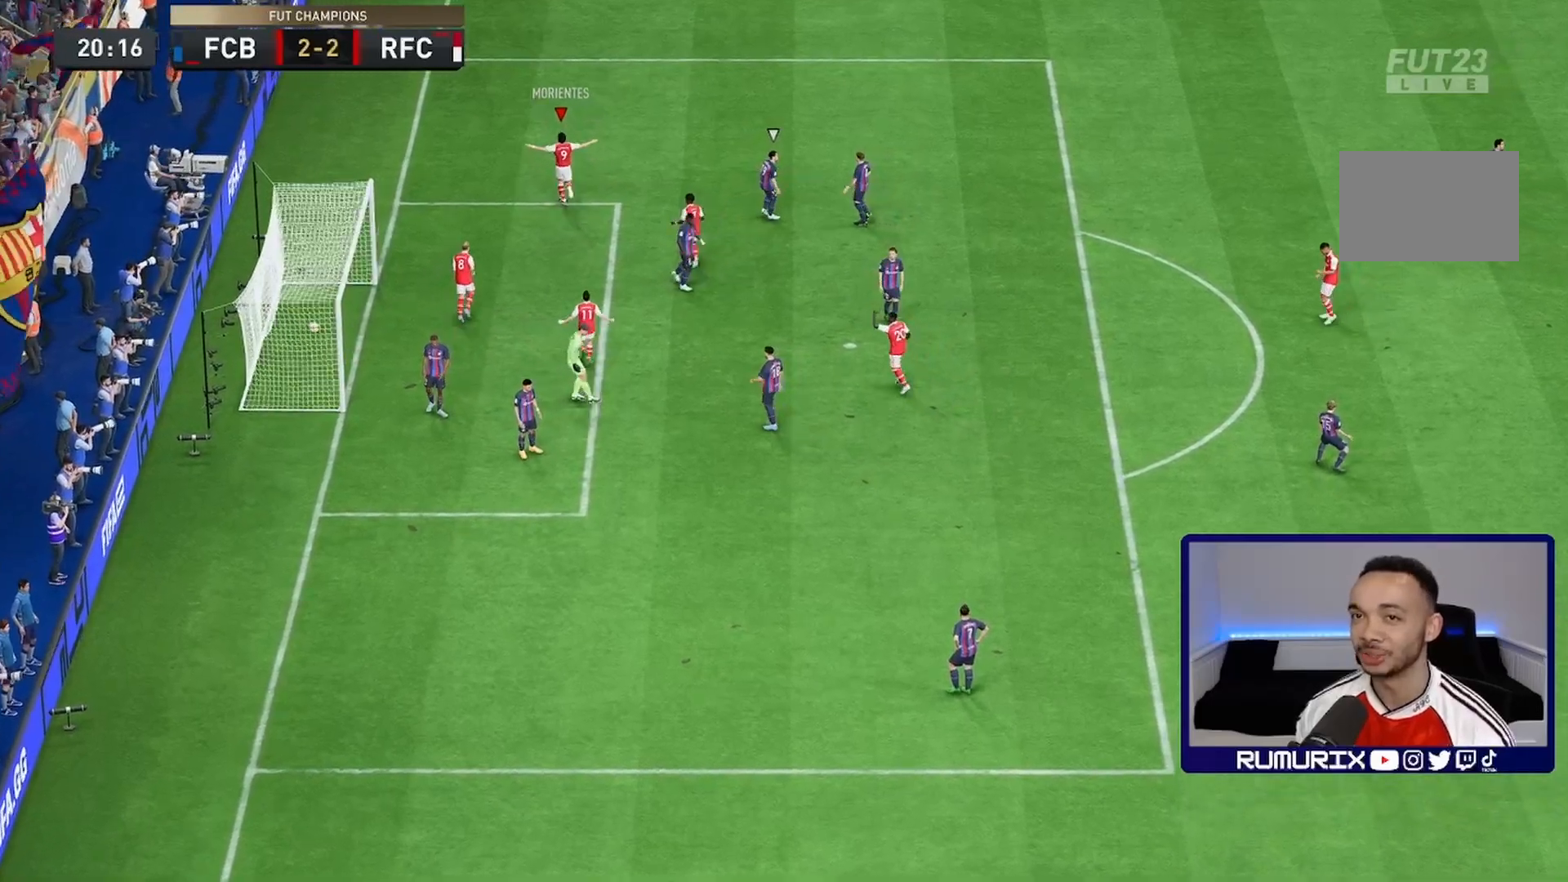
{"dt_ms": 500, "buttons": [], "left_stick": "center", "right_stick": "center", "events": [[17, "left_stick", "center"]]}
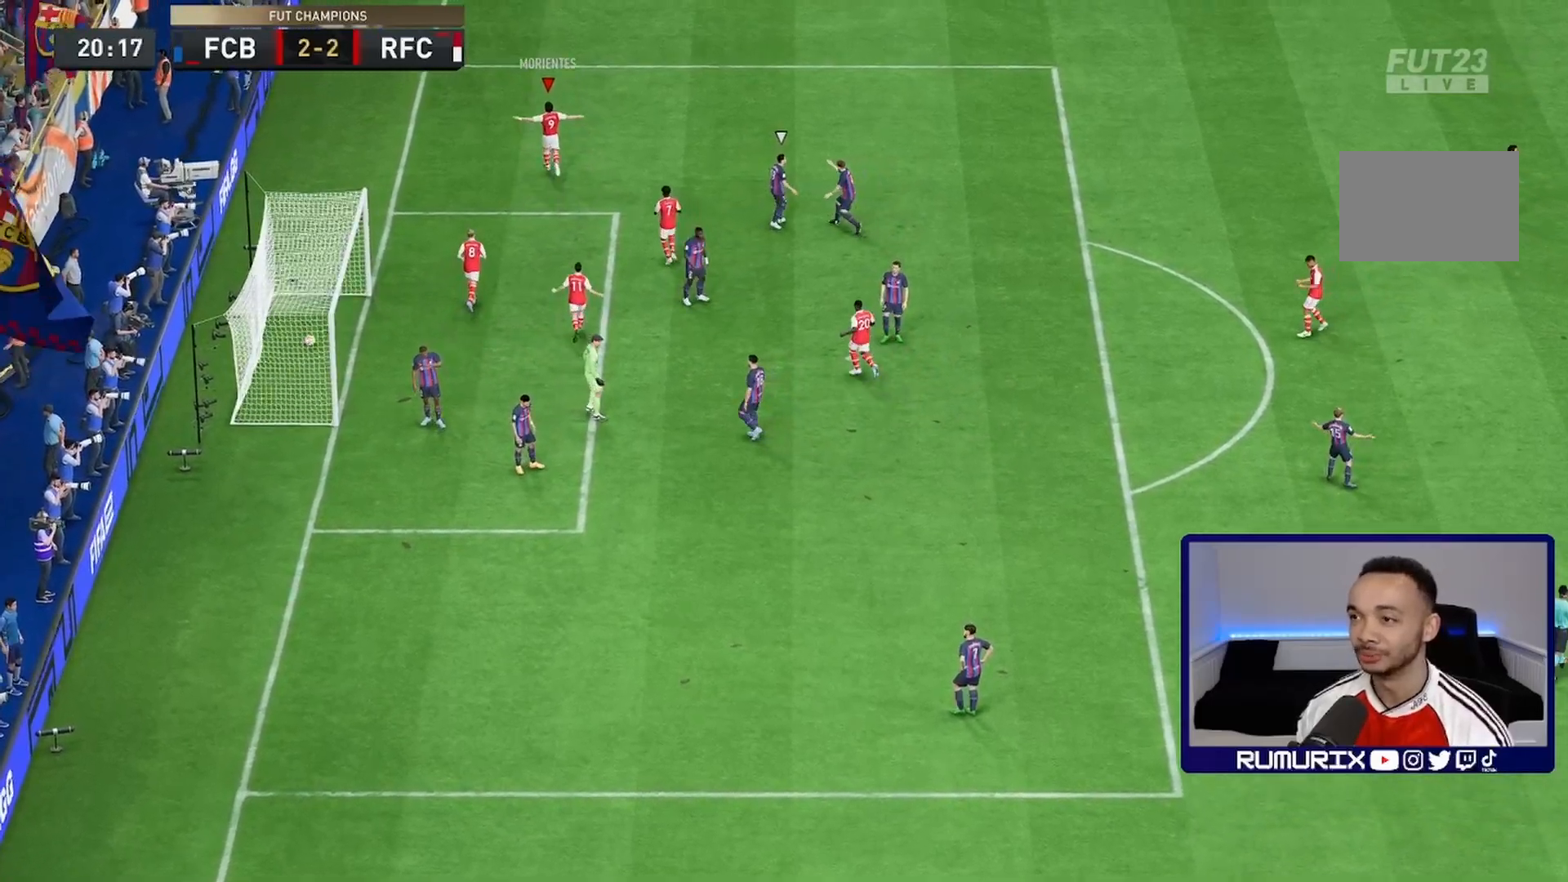
{"dt_ms": 500, "buttons": [], "left_stick": "up", "right_stick": "center", "events": [[483, "left_stick", "up"]]}
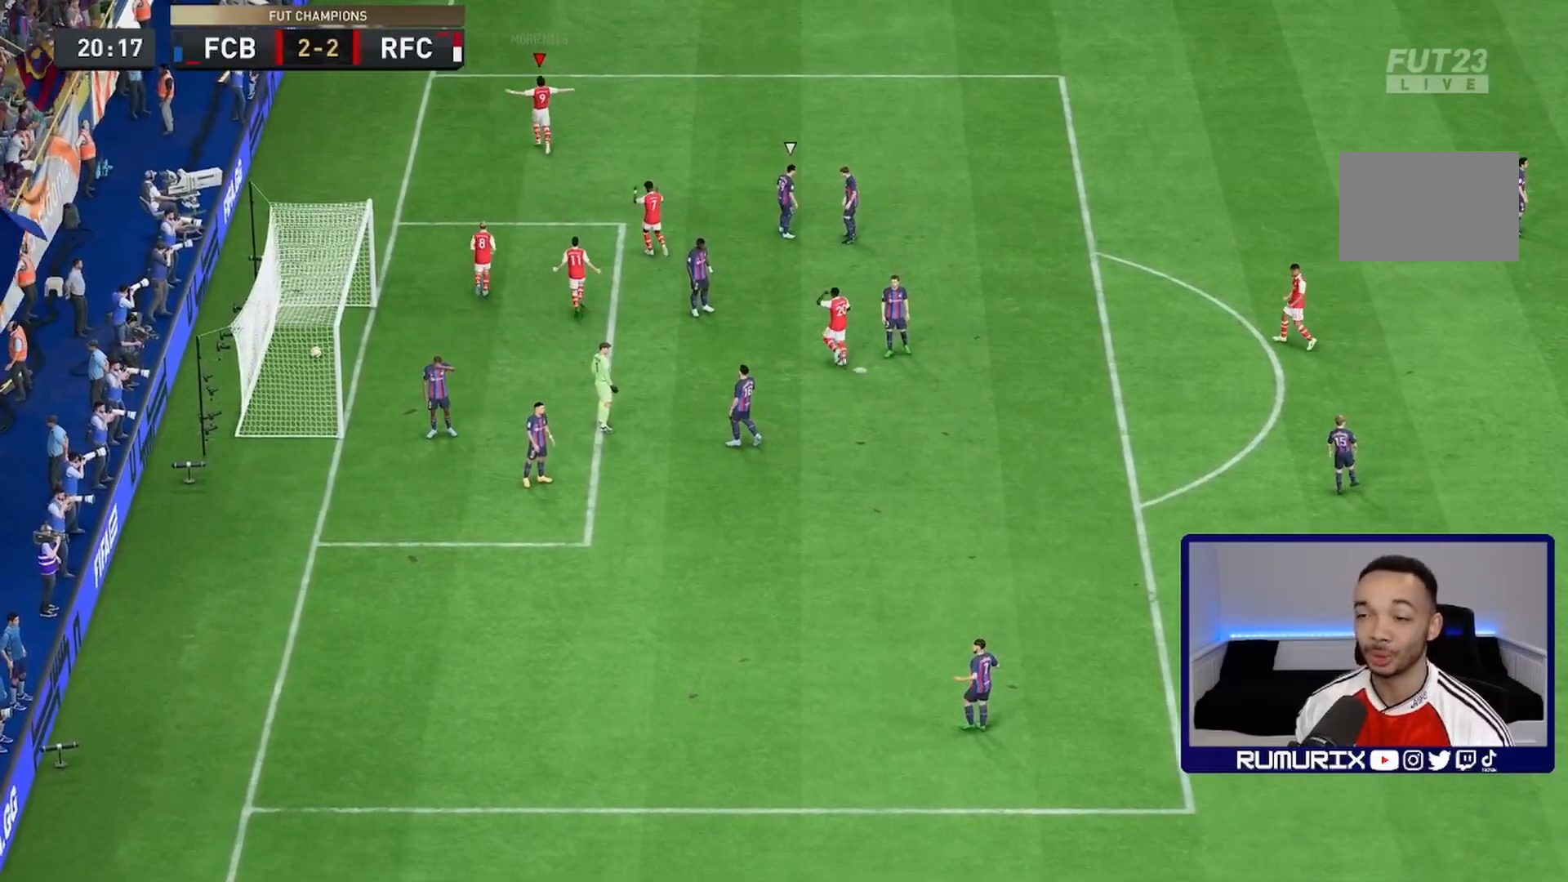
{"dt_ms": 1000, "buttons": [], "left_stick": "down", "right_stick": "center"}
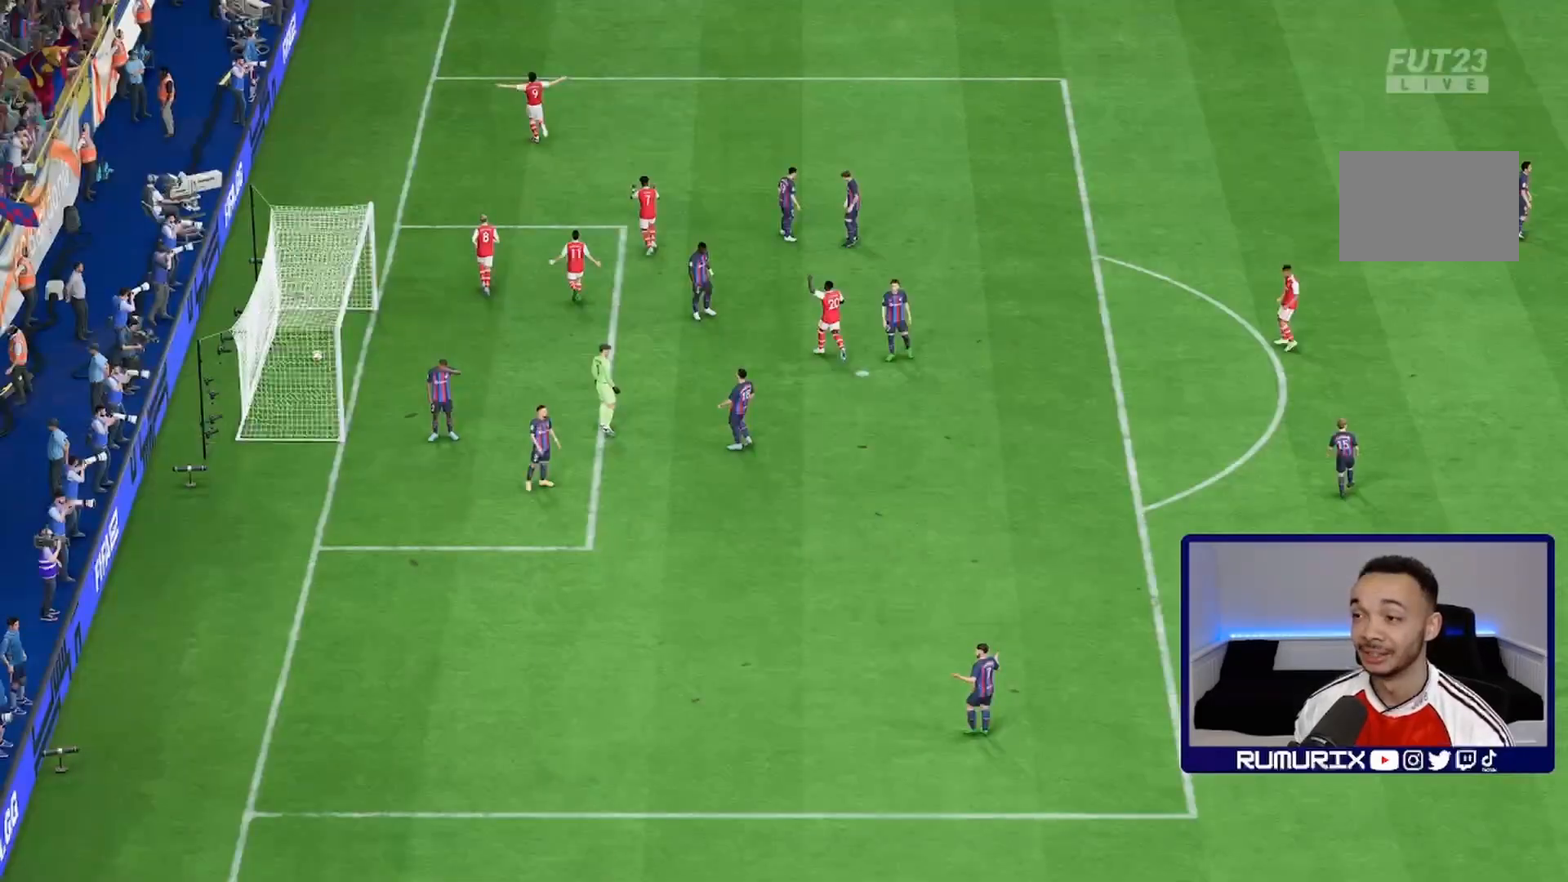
{"dt_ms": 500, "buttons": ["TRIANGLE"], "left_stick": "down-right", "right_stick": "center", "events": [[117, "left_stick", "center"], [367, "left_stick", "down"], [500, "TRIANGLE", "down"], [500, "left_stick", "down-right"]]}
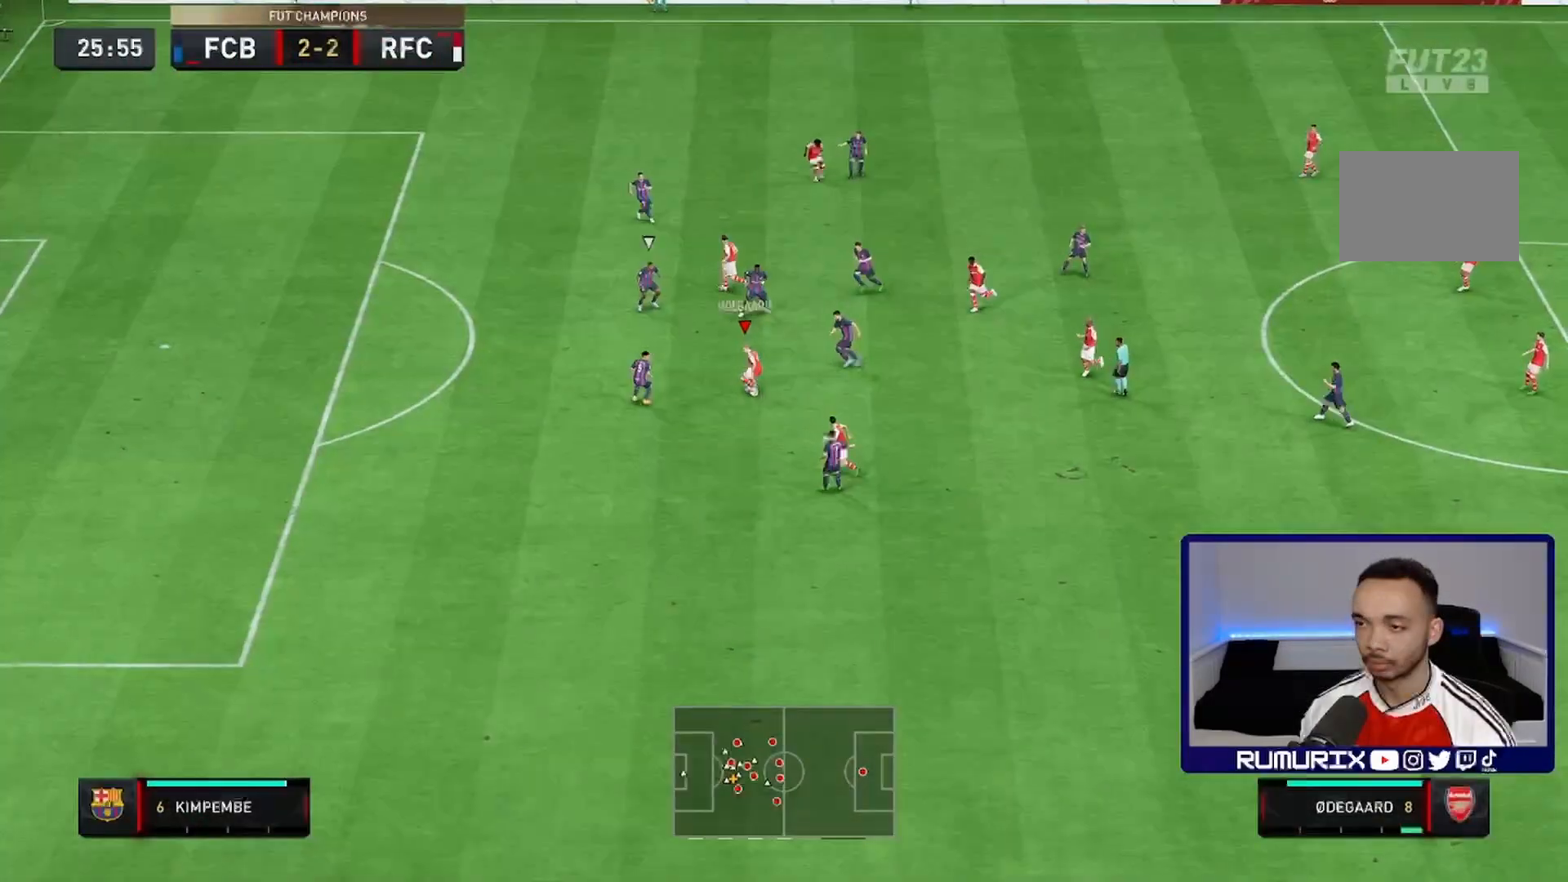
{"dt_ms": 500, "buttons": ["R2"], "left_stick": "down", "right_stick": "center", "events": [[83, "TRIANGLE", "up"], [133, "left_stick", "down"], [350, "R2", "down"]]}
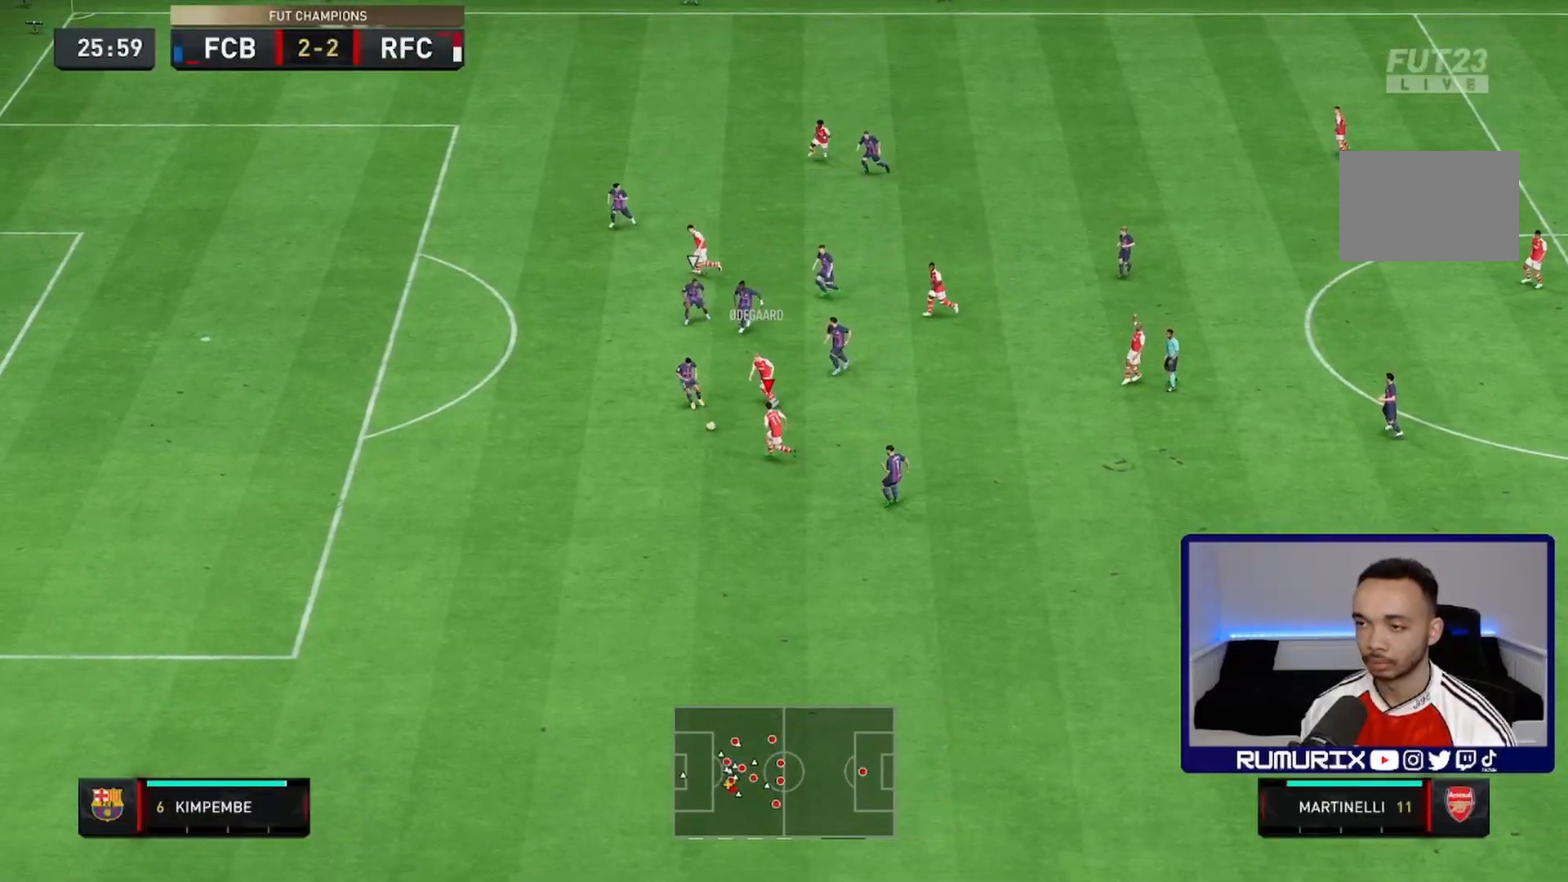
{"dt_ms": 500, "buttons": ["R2"], "left_stick": "down-left", "right_stick": "center", "events": [[183, "left_stick", "down-left"]]}
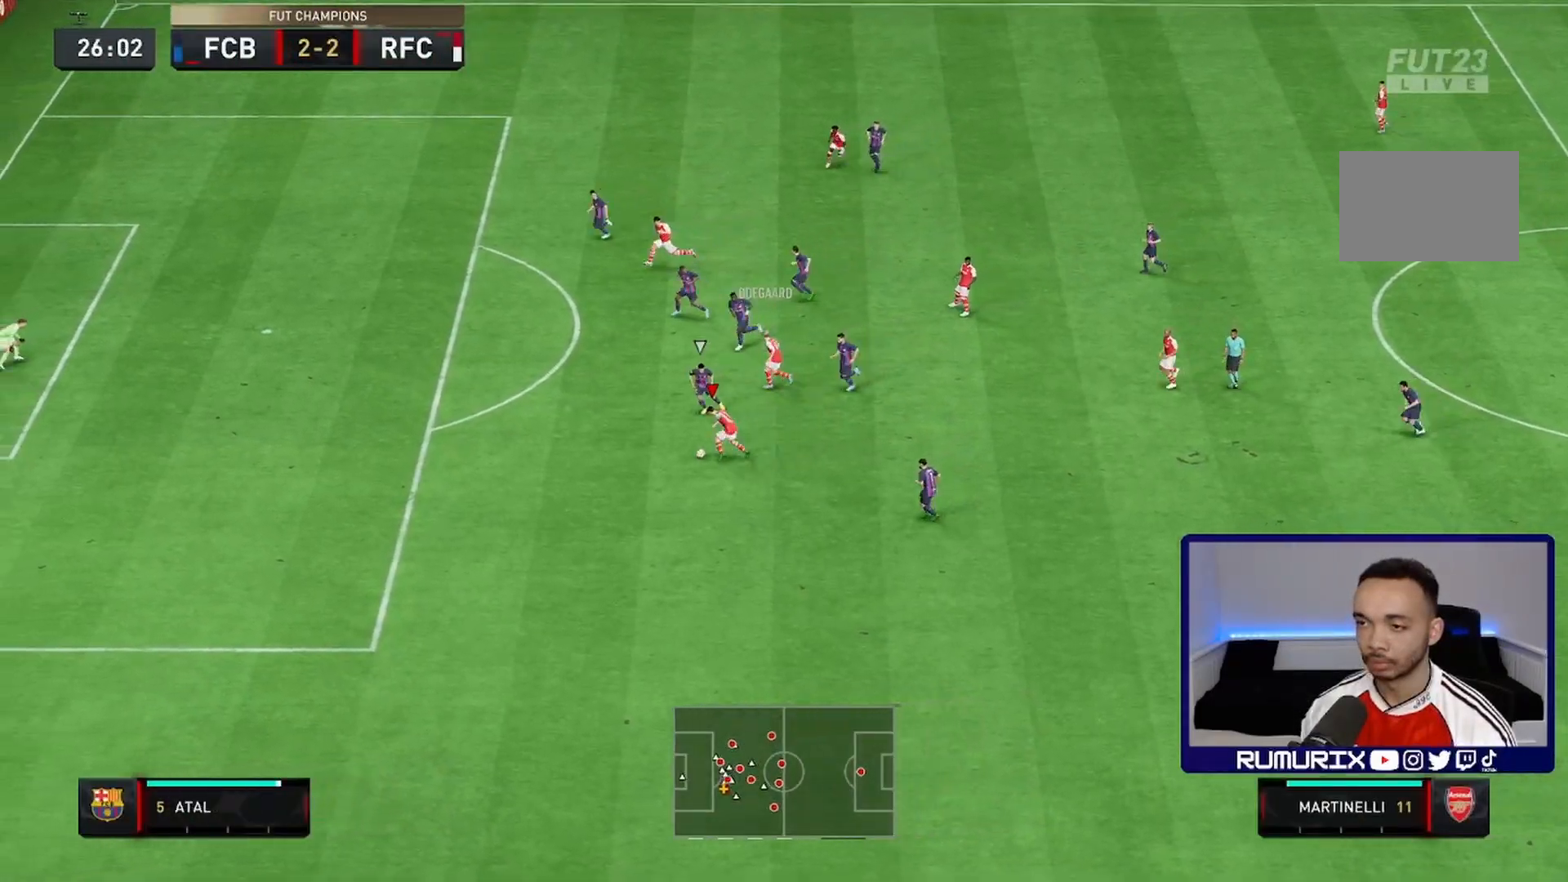
{"dt_ms": 500, "buttons": ["R2"], "left_stick": "down-left", "right_stick": "center", "events": []}
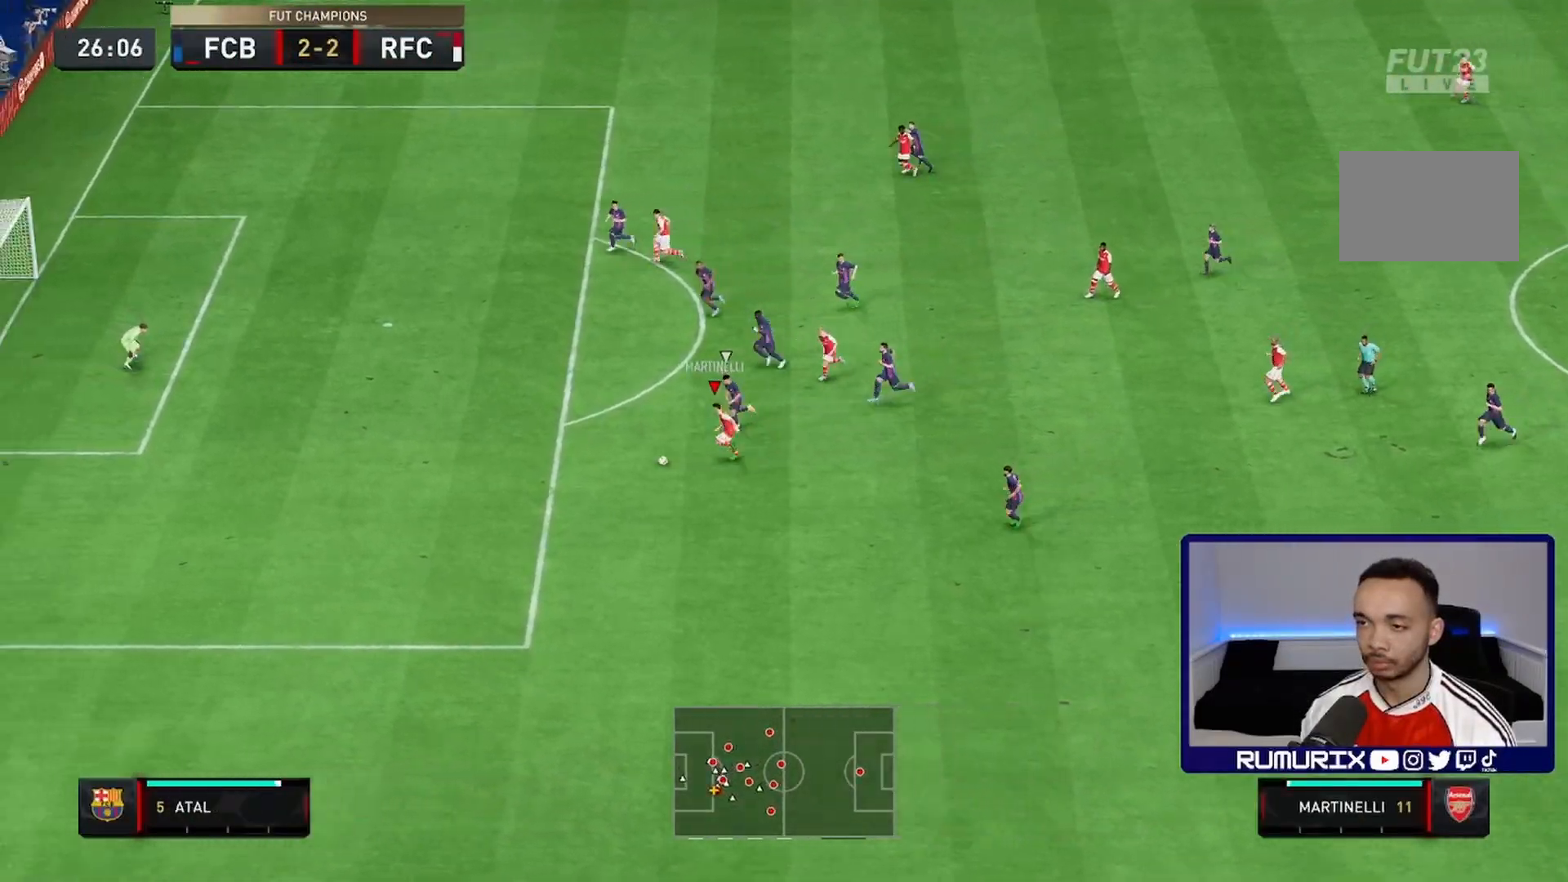
{"dt_ms": 500, "buttons": [], "left_stick": "left", "right_stick": "center", "events": [[133, "CIRCLE", "down"], [133, "left_stick", "left"], [150, "R2", "up"], [333, "CIRCLE", "up"]]}
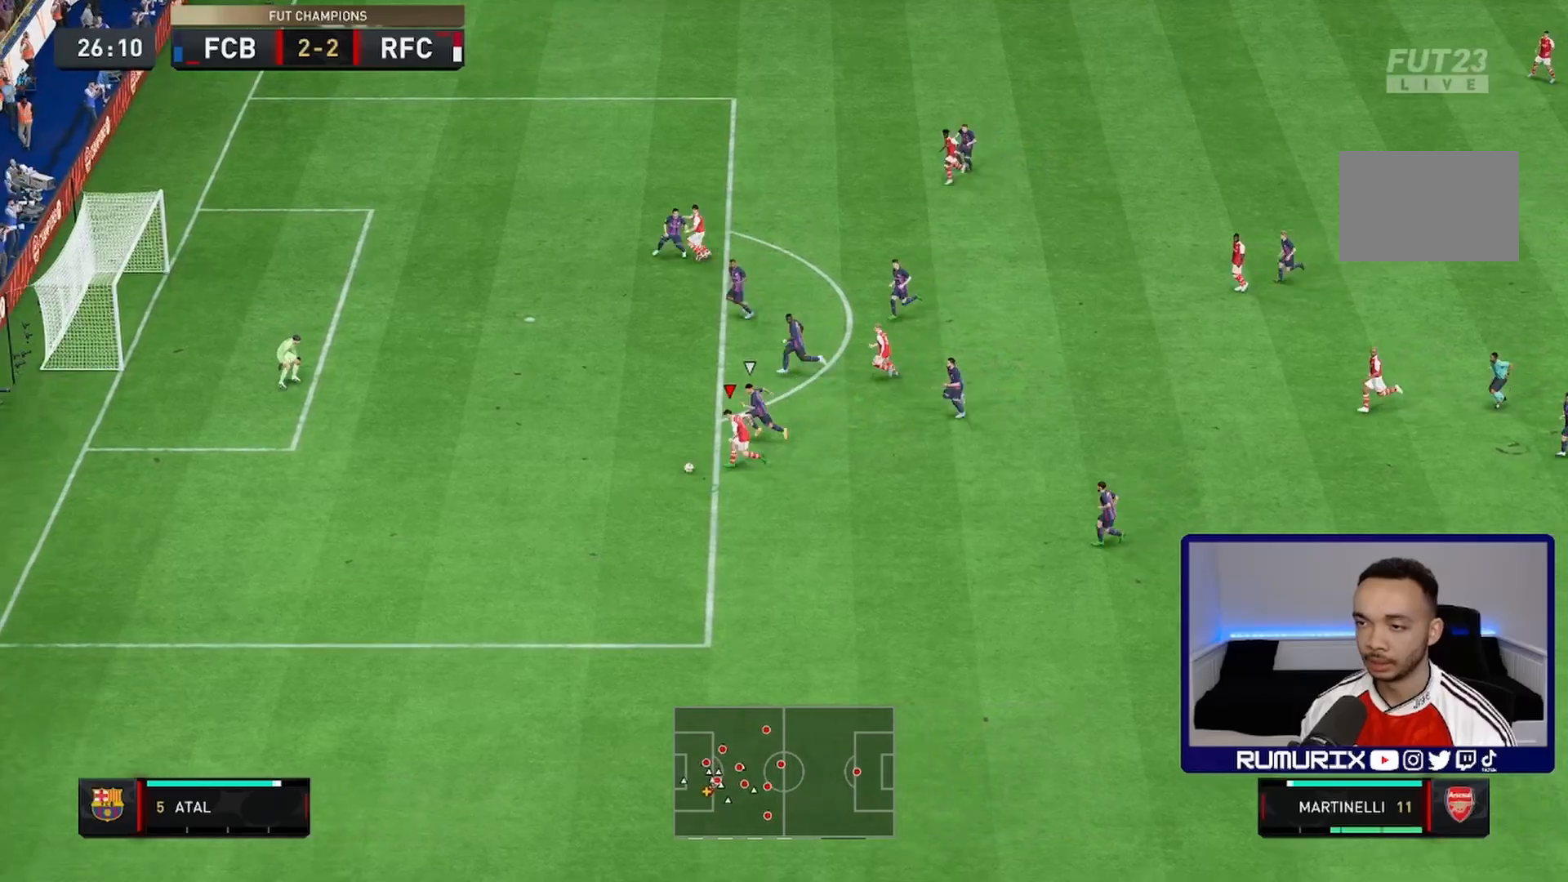
{"dt_ms": 1000, "buttons": [], "left_stick": "down", "right_stick": "center"}
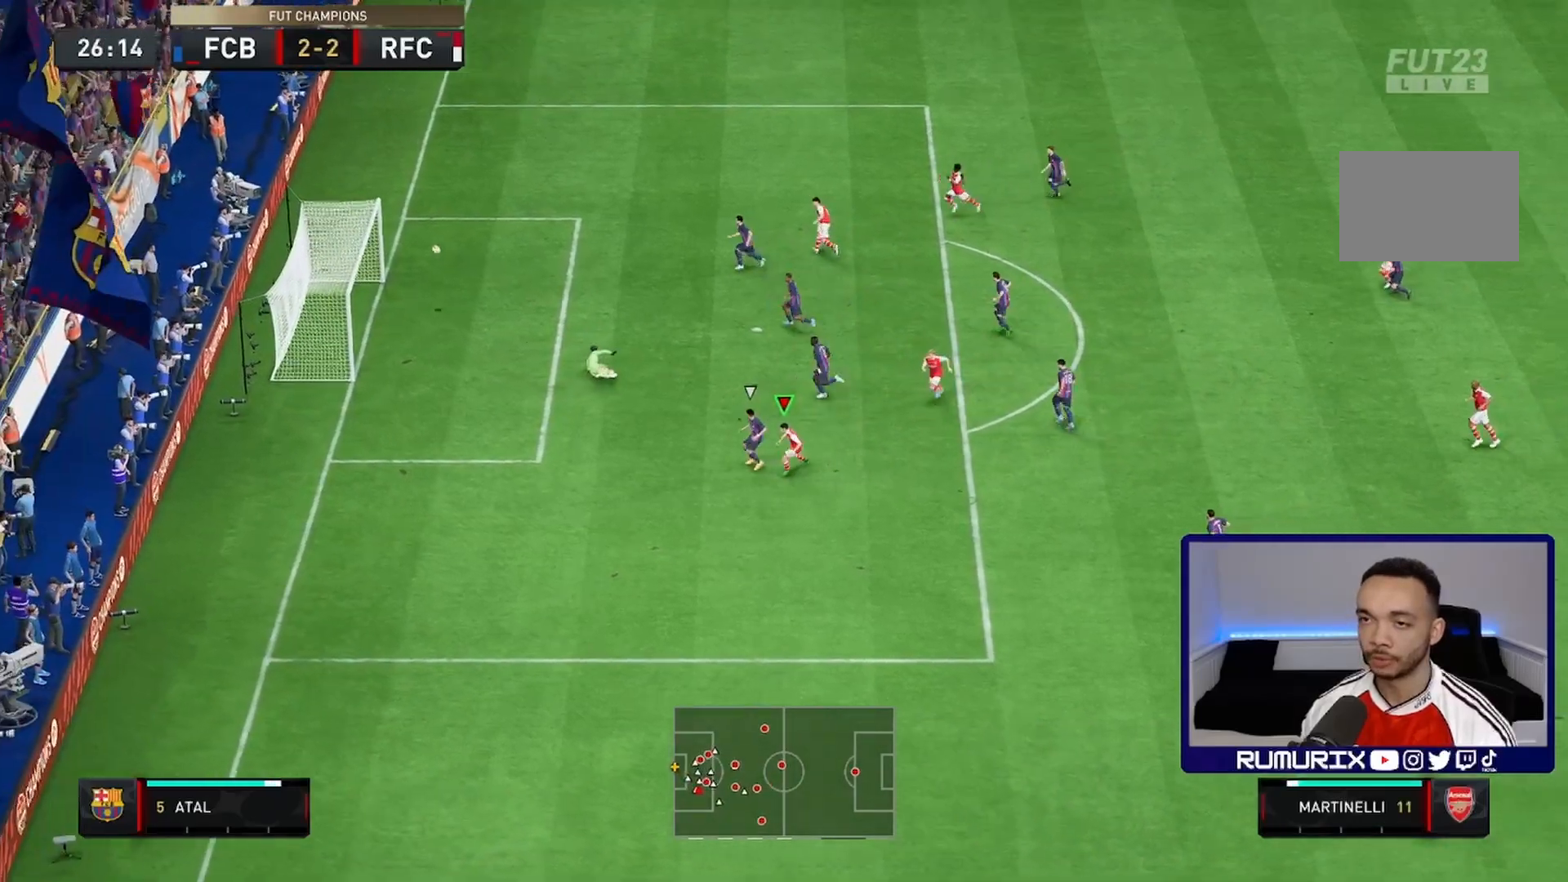
{"dt_ms": 500, "buttons": [], "left_stick": "down", "right_stick": "center", "events": []}
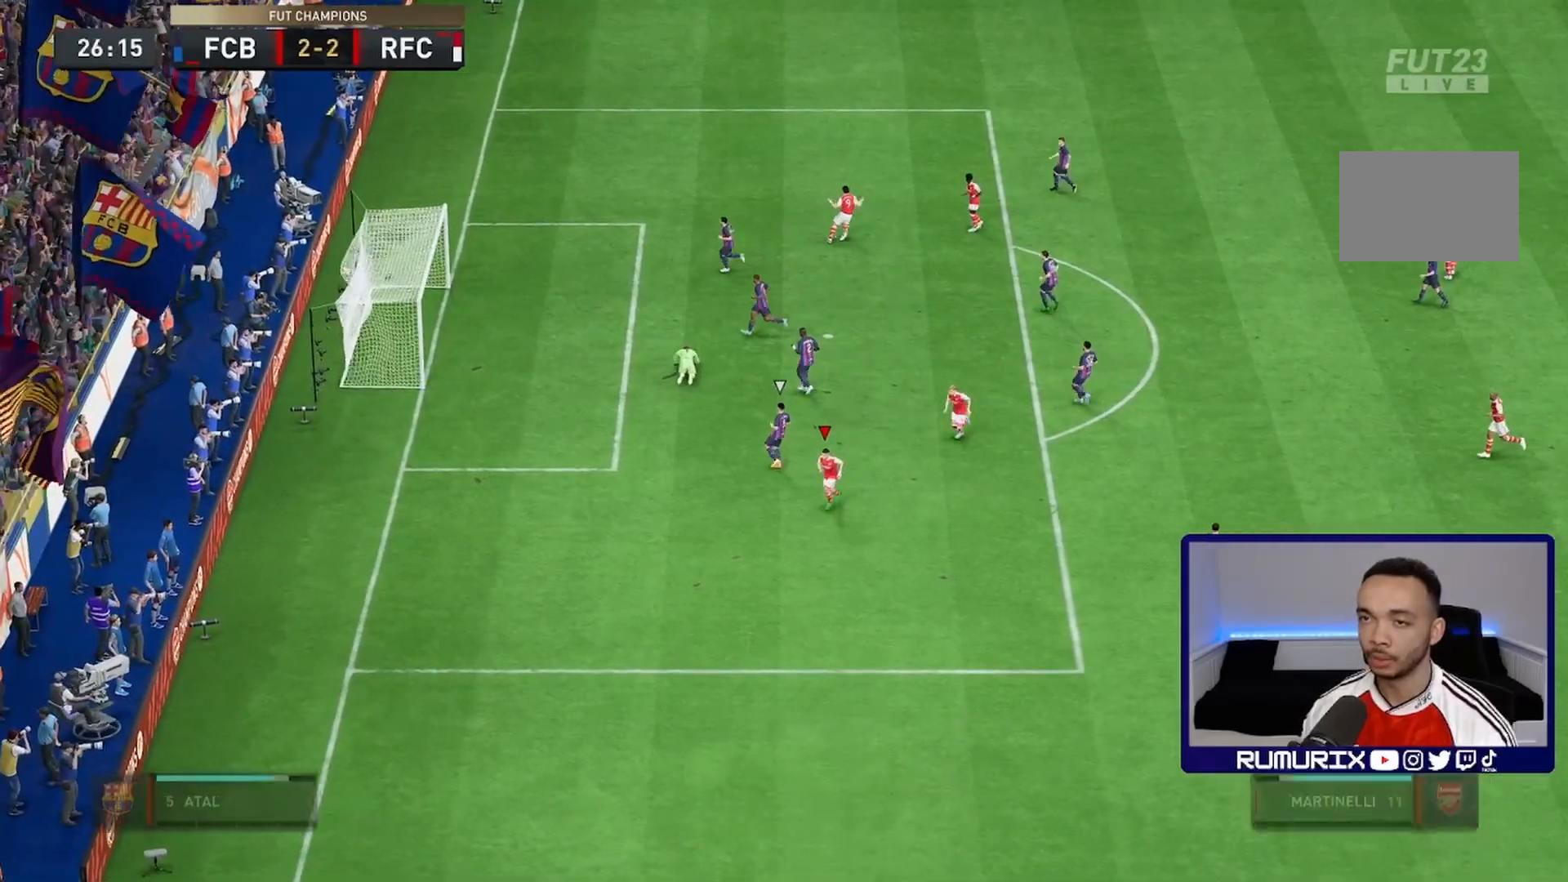
{"dt_ms": 500, "buttons": [], "left_stick": "down", "right_stick": "center", "events": []}
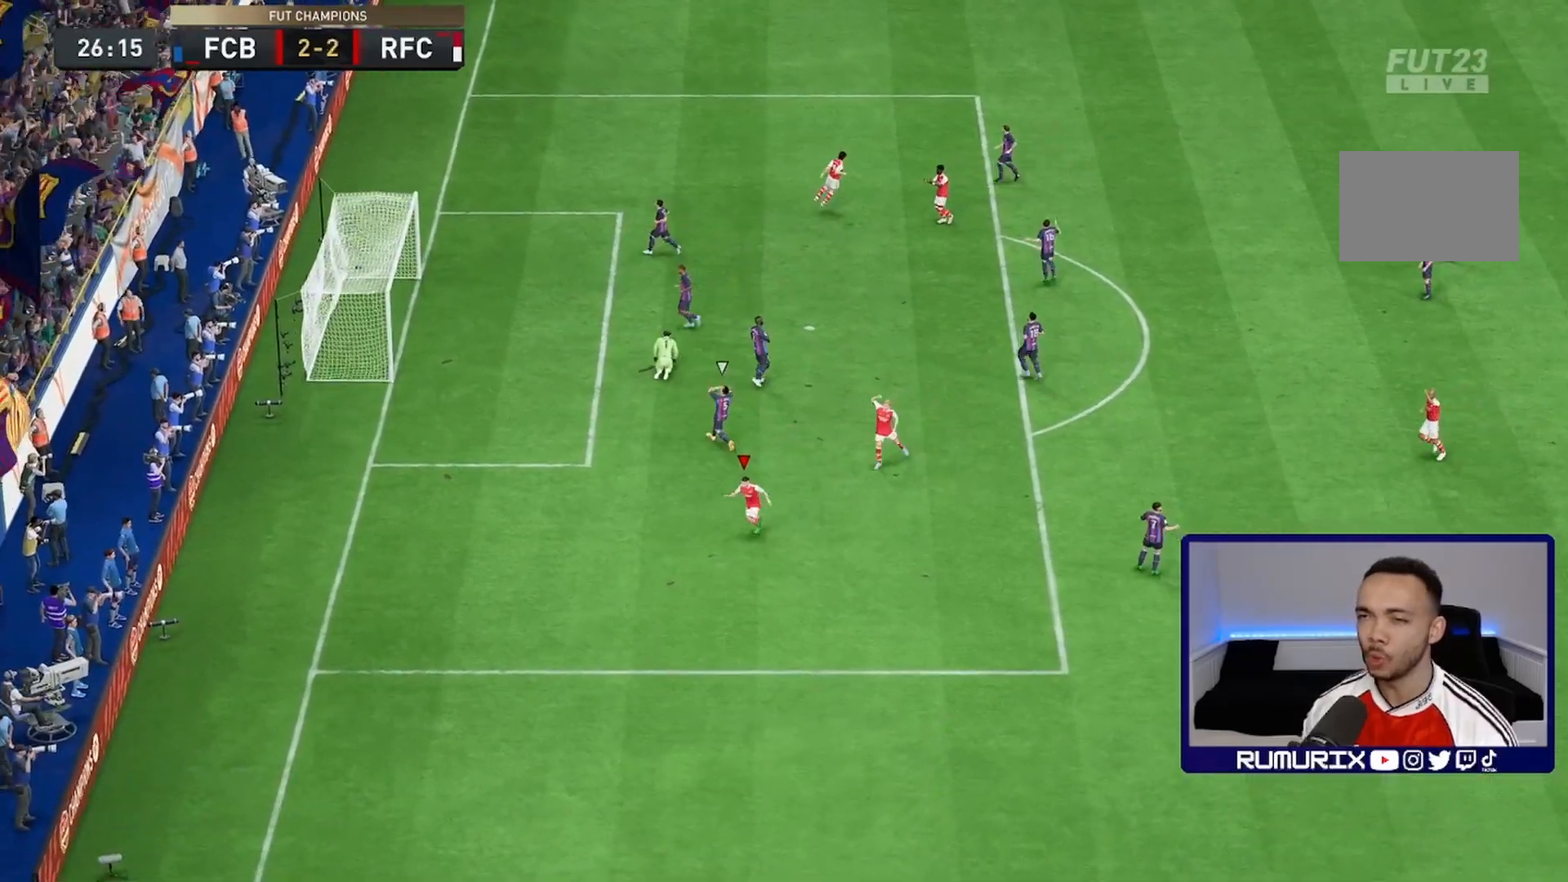
{"dt_ms": 500, "buttons": [], "left_stick": "down", "right_stick": "center", "events": []}
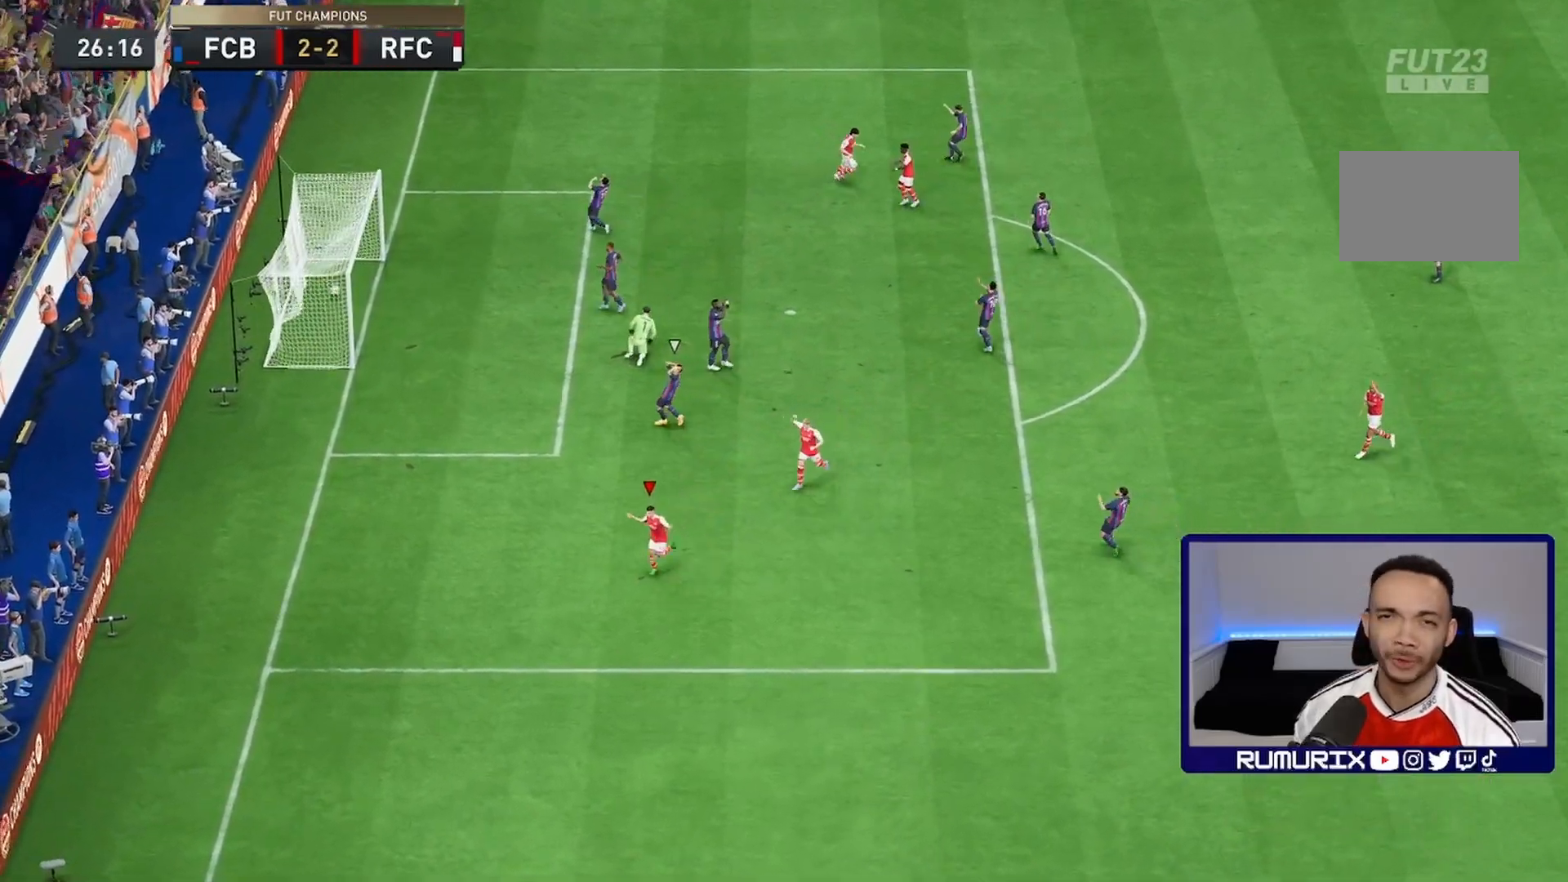
{"dt_ms": 500, "buttons": [], "left_stick": "down", "right_stick": "center", "events": []}
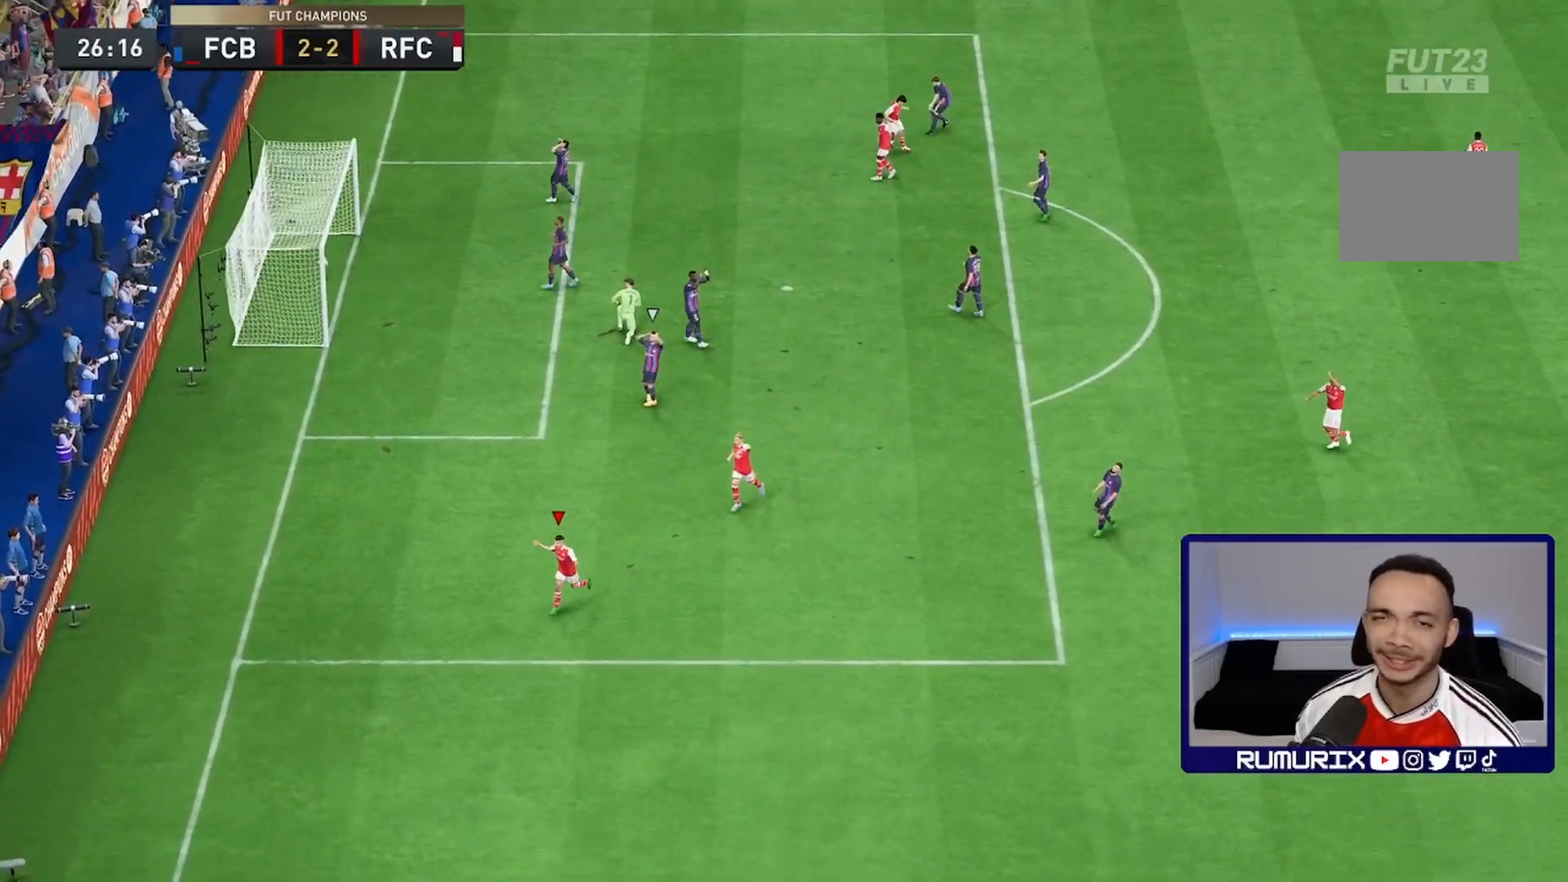
{"dt_ms": 500, "buttons": [], "left_stick": "down", "right_stick": "center", "events": []}
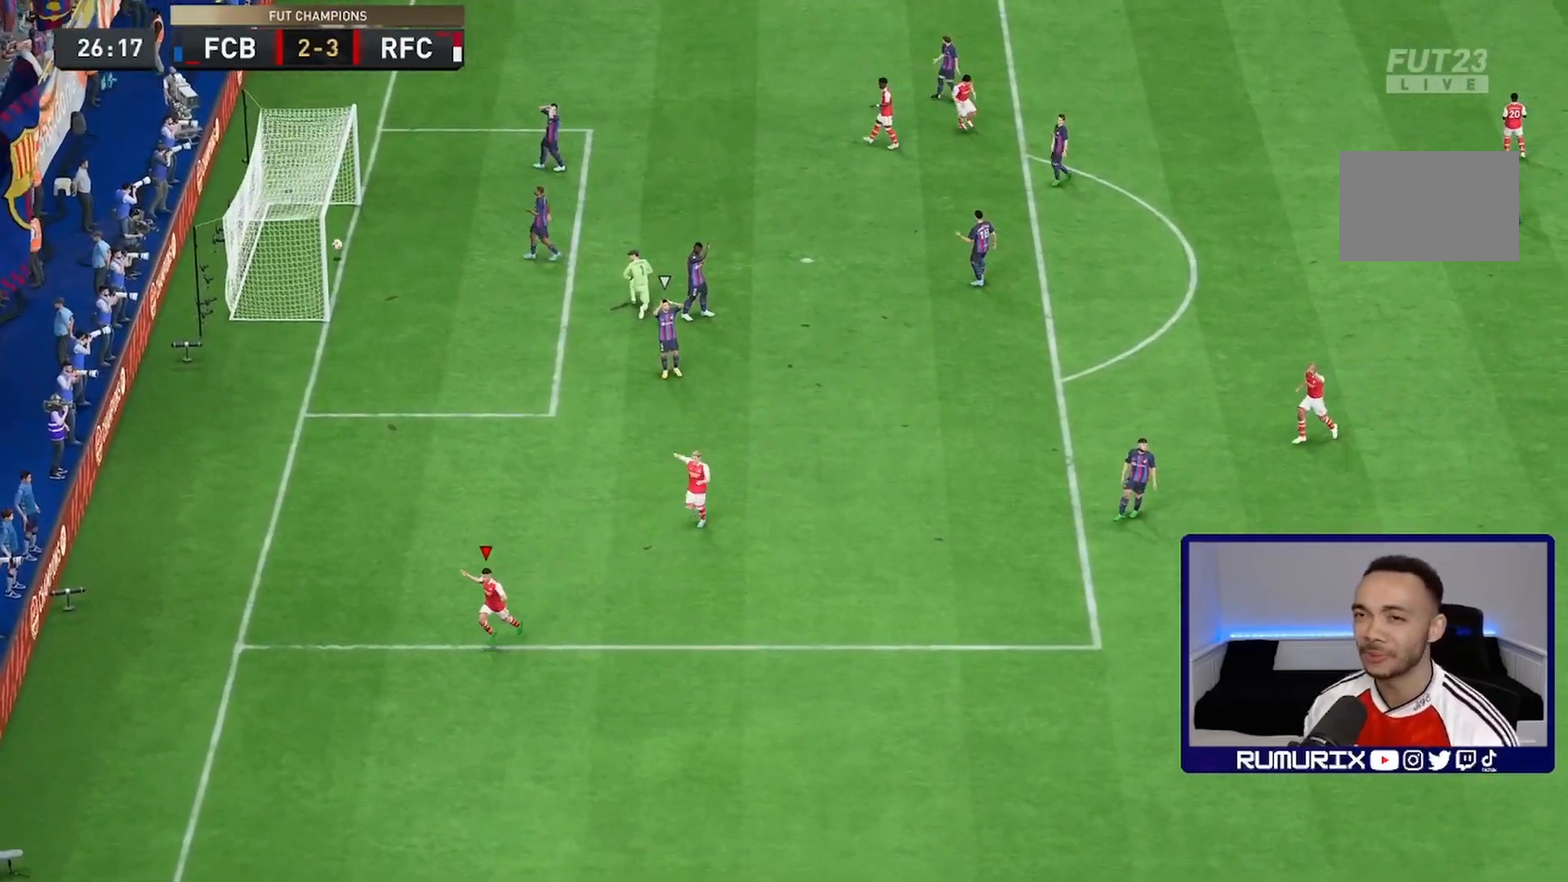
{"dt_ms": 500, "buttons": [], "left_stick": "down", "right_stick": "center", "events": []}